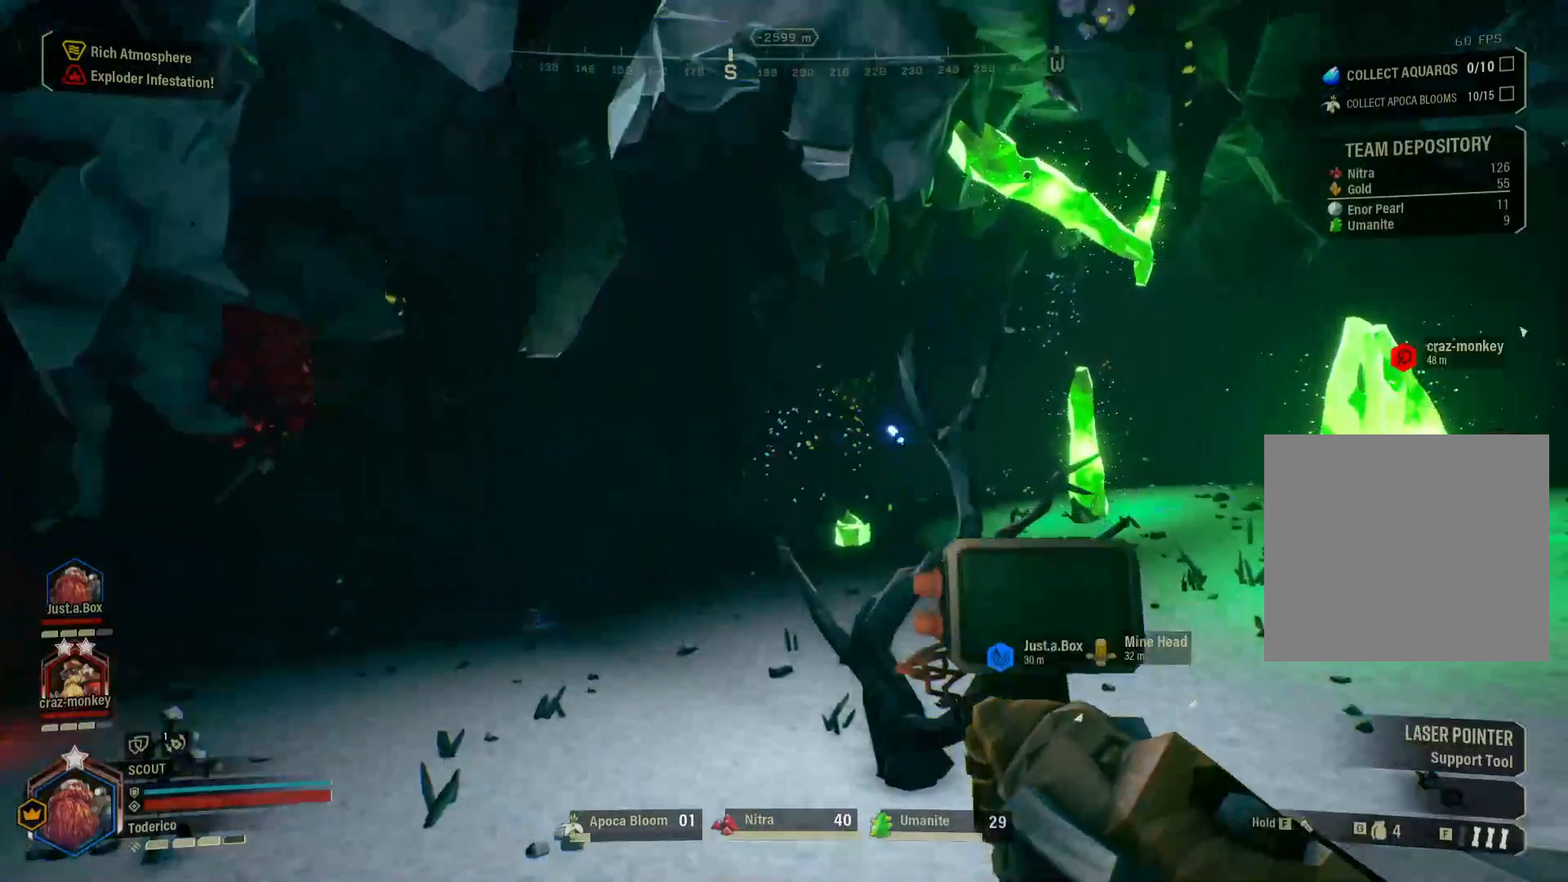
Gameplay with keyboard; each line is a JSON object with the keys held at the frame after it. "events" lists presses ("down") and releases ("up") of "1", "2", "3", "4", "5", "a", "alt", "b", "c", "ctrl", "d", "e", "f", "g", "q", "r", "s", "shift", "space", "t", "tab", "v", "w", "x" and "z" between this image and that frame as [ms after this image, input, new state], when the widget could be followed in between. No other keys are recorded. Mouse input is not recorded.
{"keys": ["w"]}
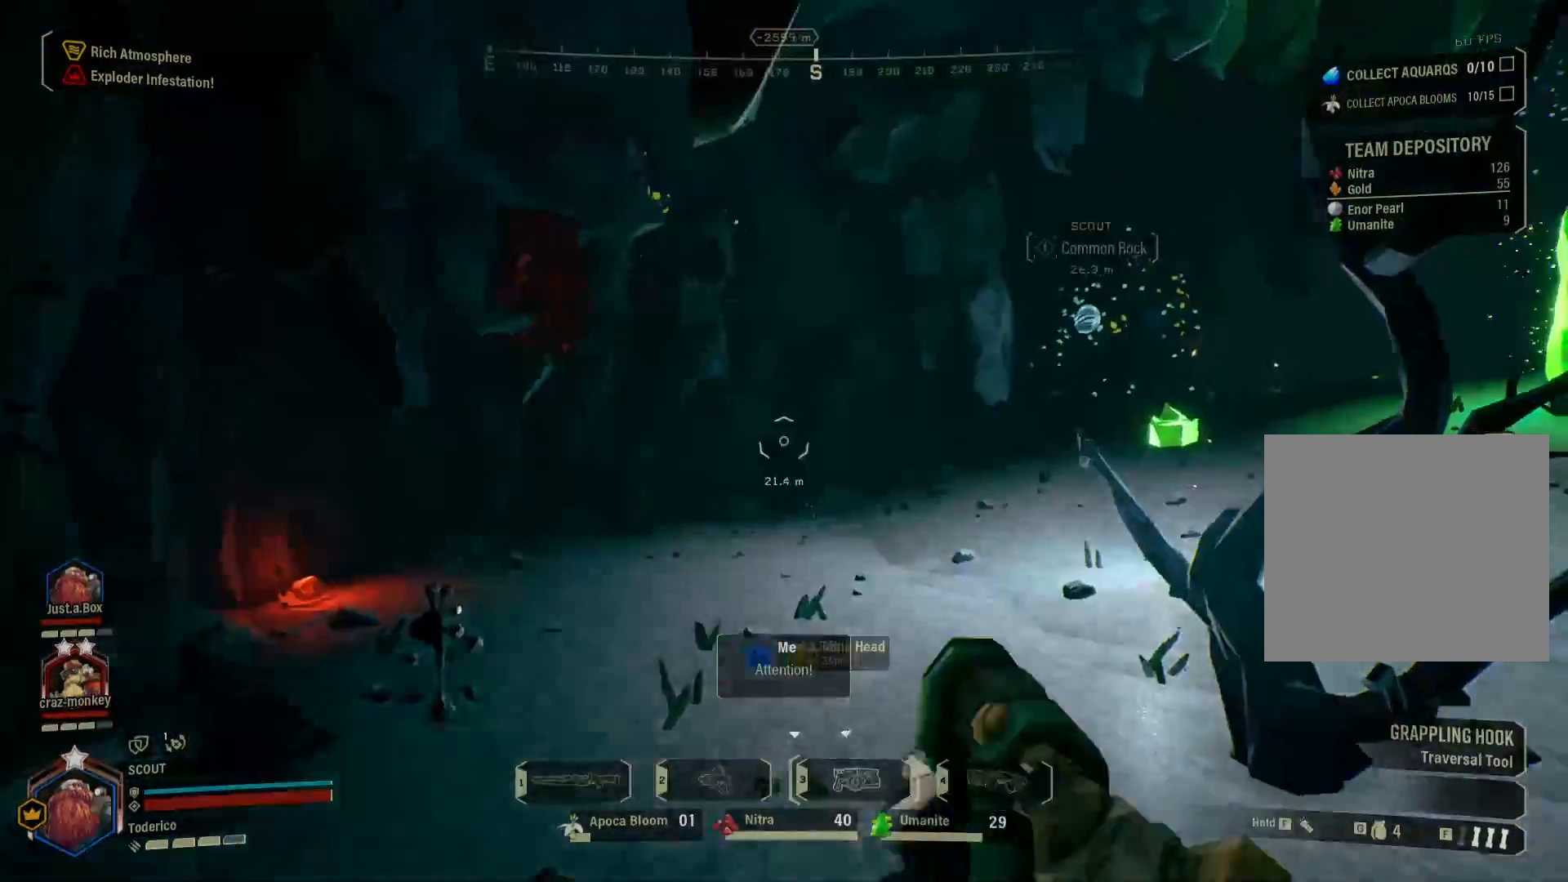
{"keys": ["a", "w"], "events": [[500, "a", "down"]]}
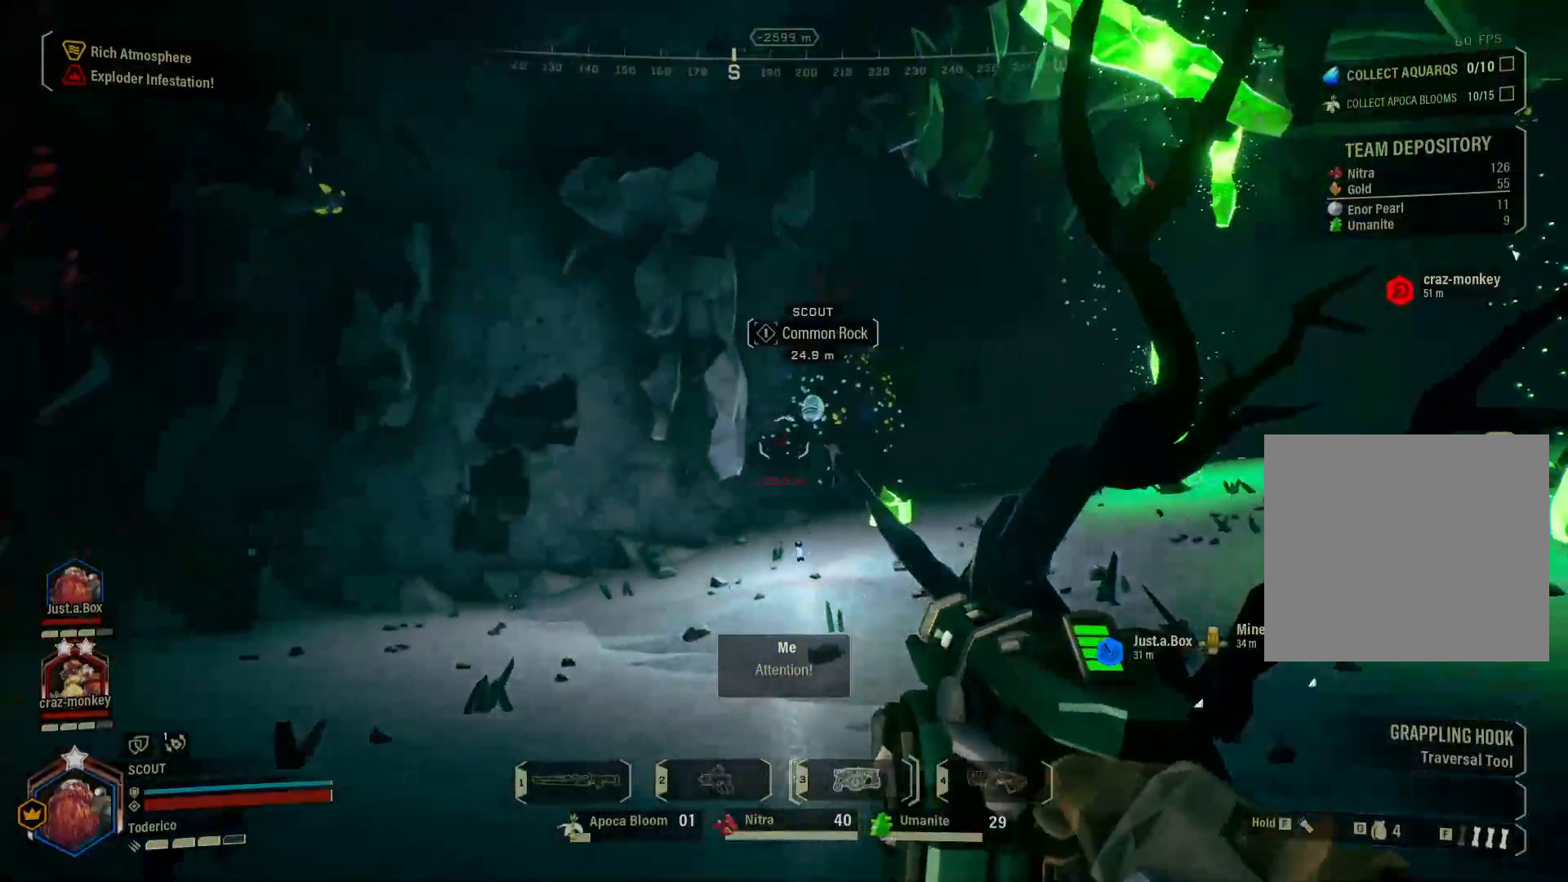
{"keys": ["a", "w"], "events": []}
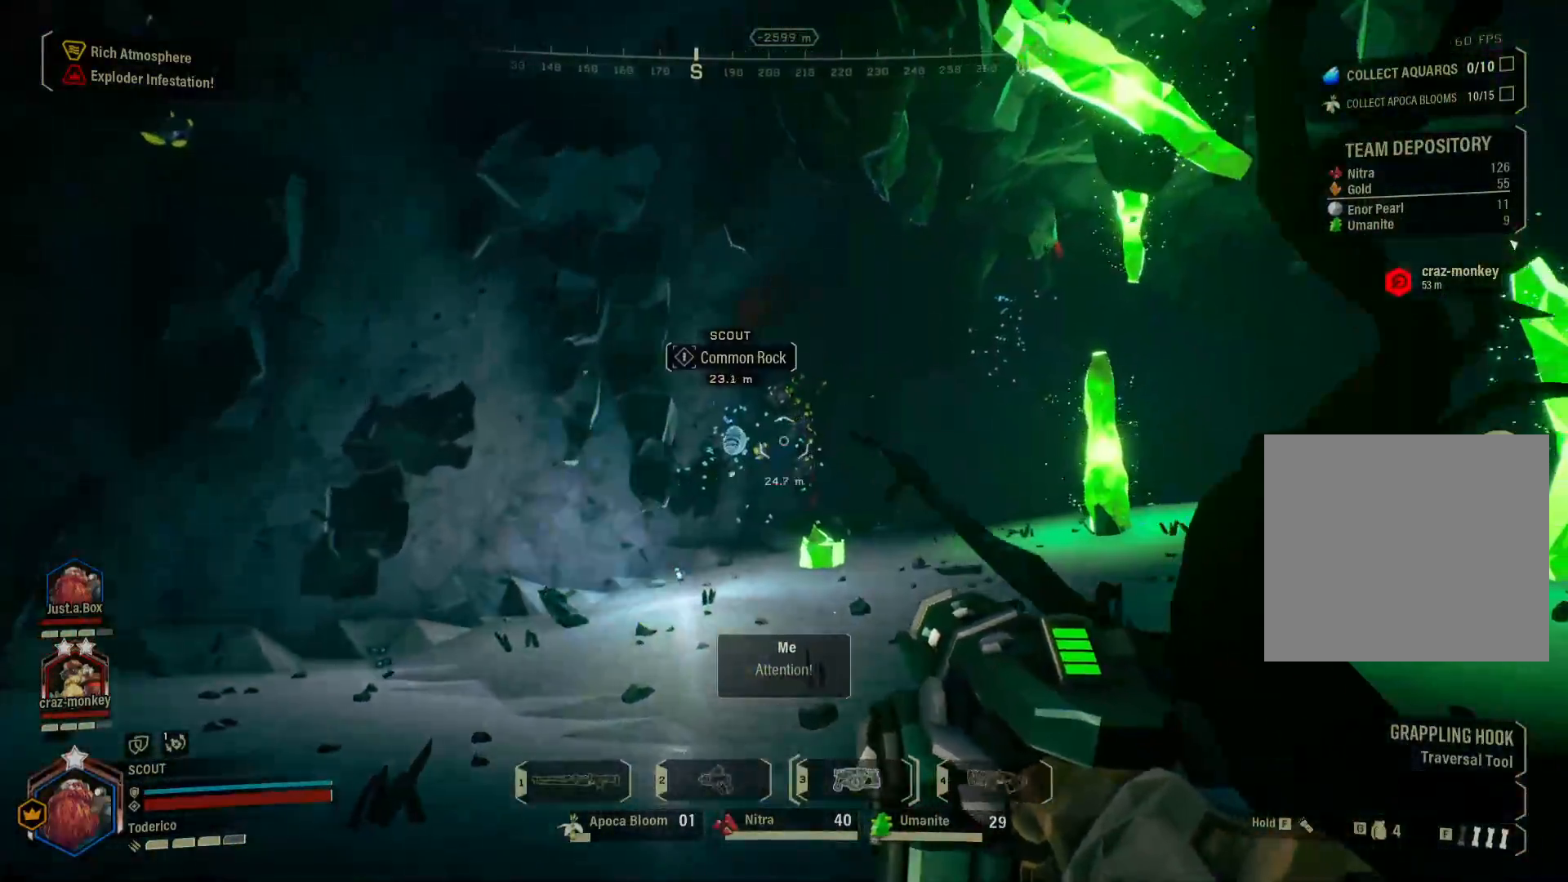
{"keys": ["a"], "events": [[466, "w", "up"]]}
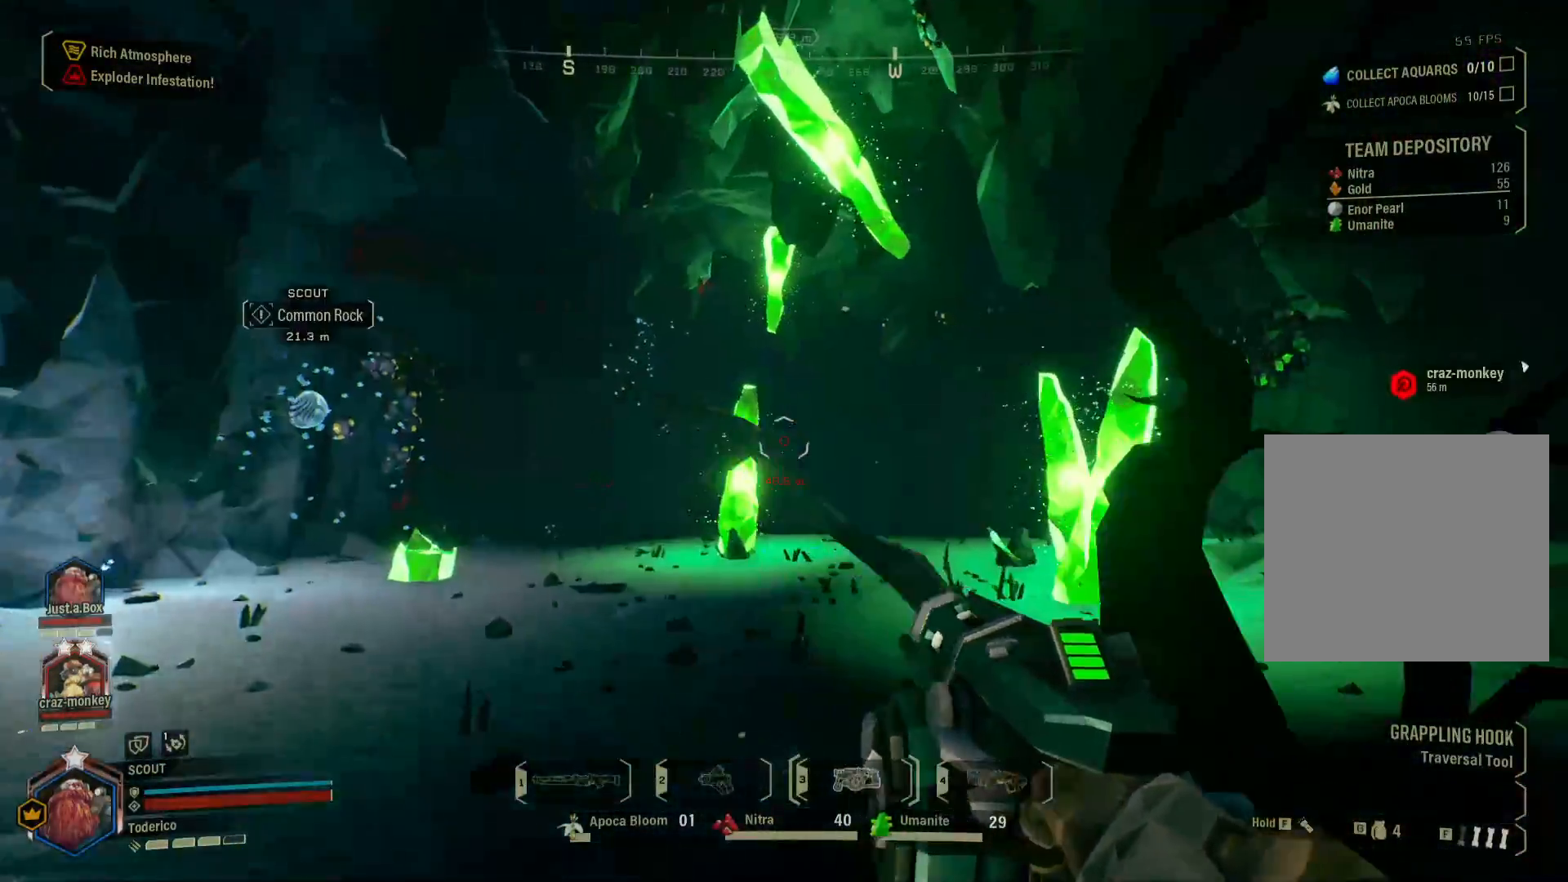
{"keys": ["a", "w"], "events": [[400, "w", "down"]]}
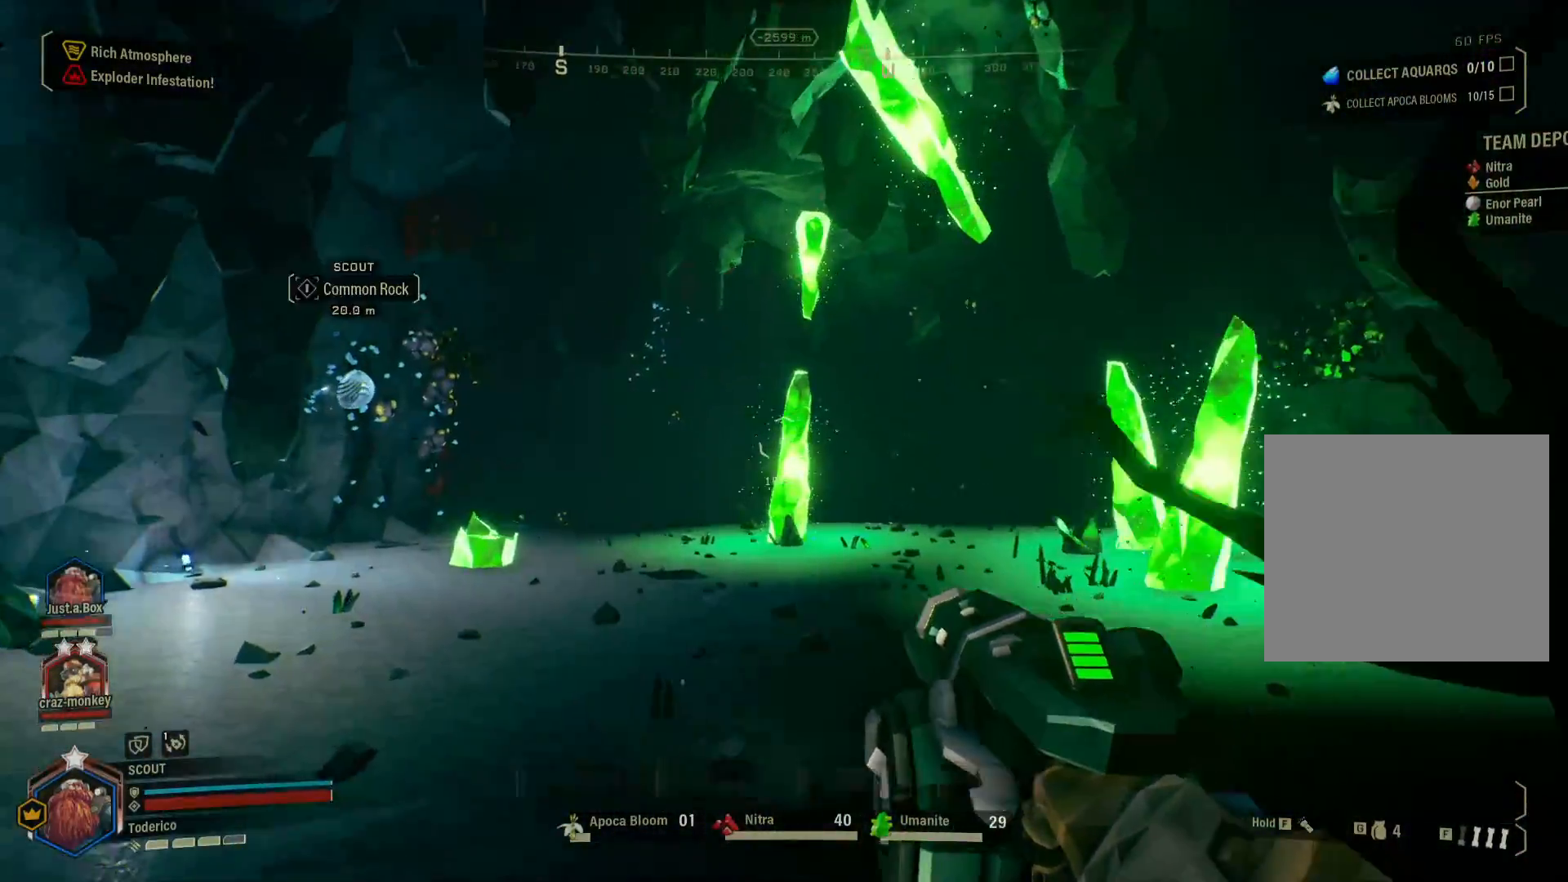
{"keys": ["w"], "events": [[166, "a", "up"]]}
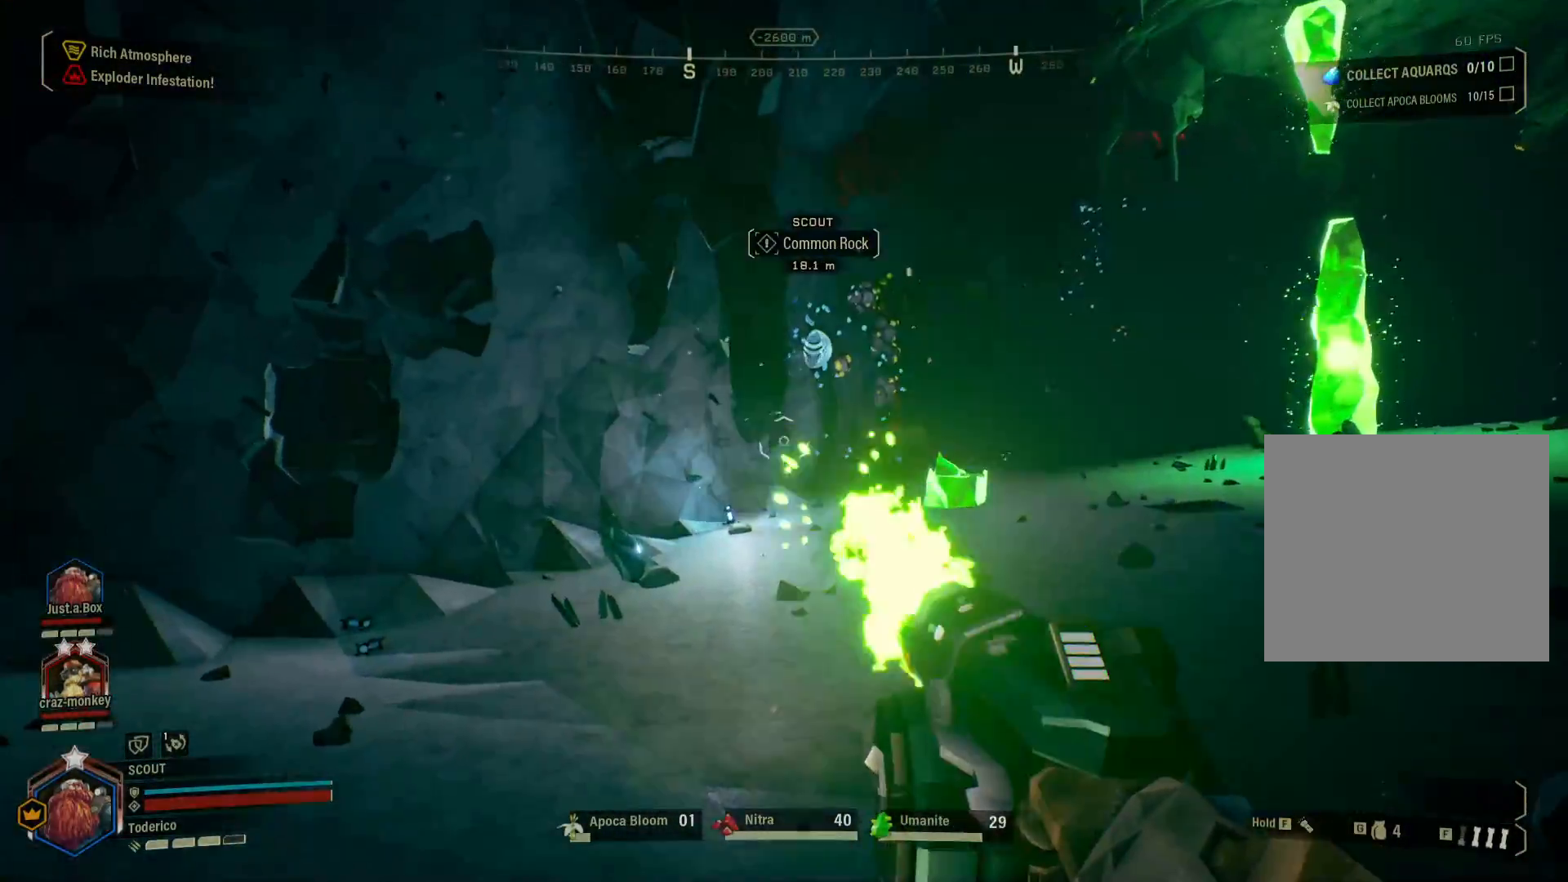
{"keys": ["w"], "events": []}
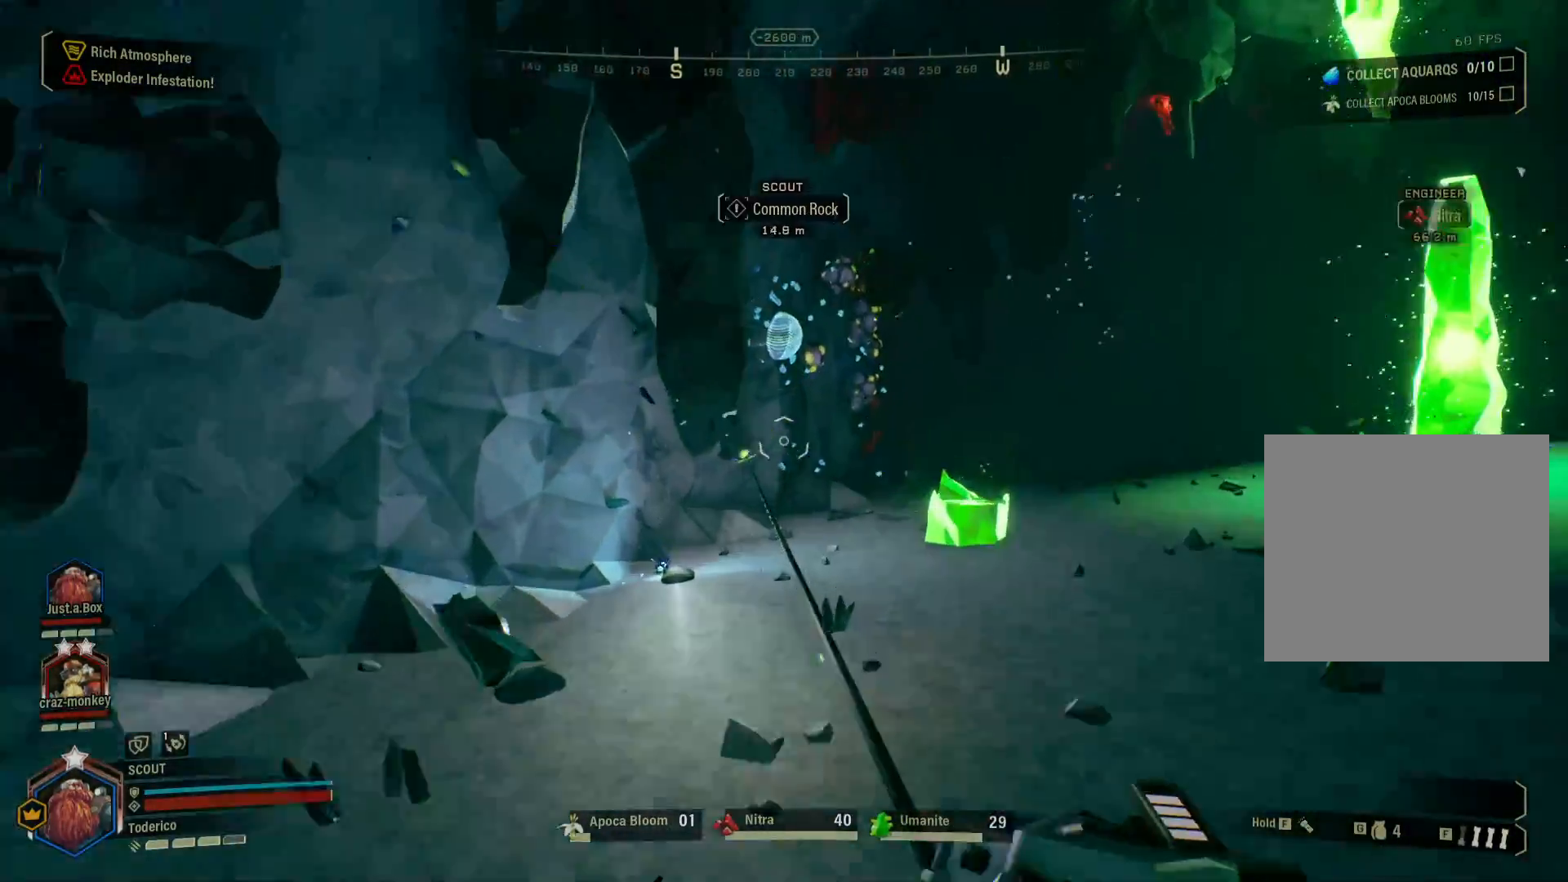
{"keys": ["d", "w"], "events": [[450, "d", "down"]]}
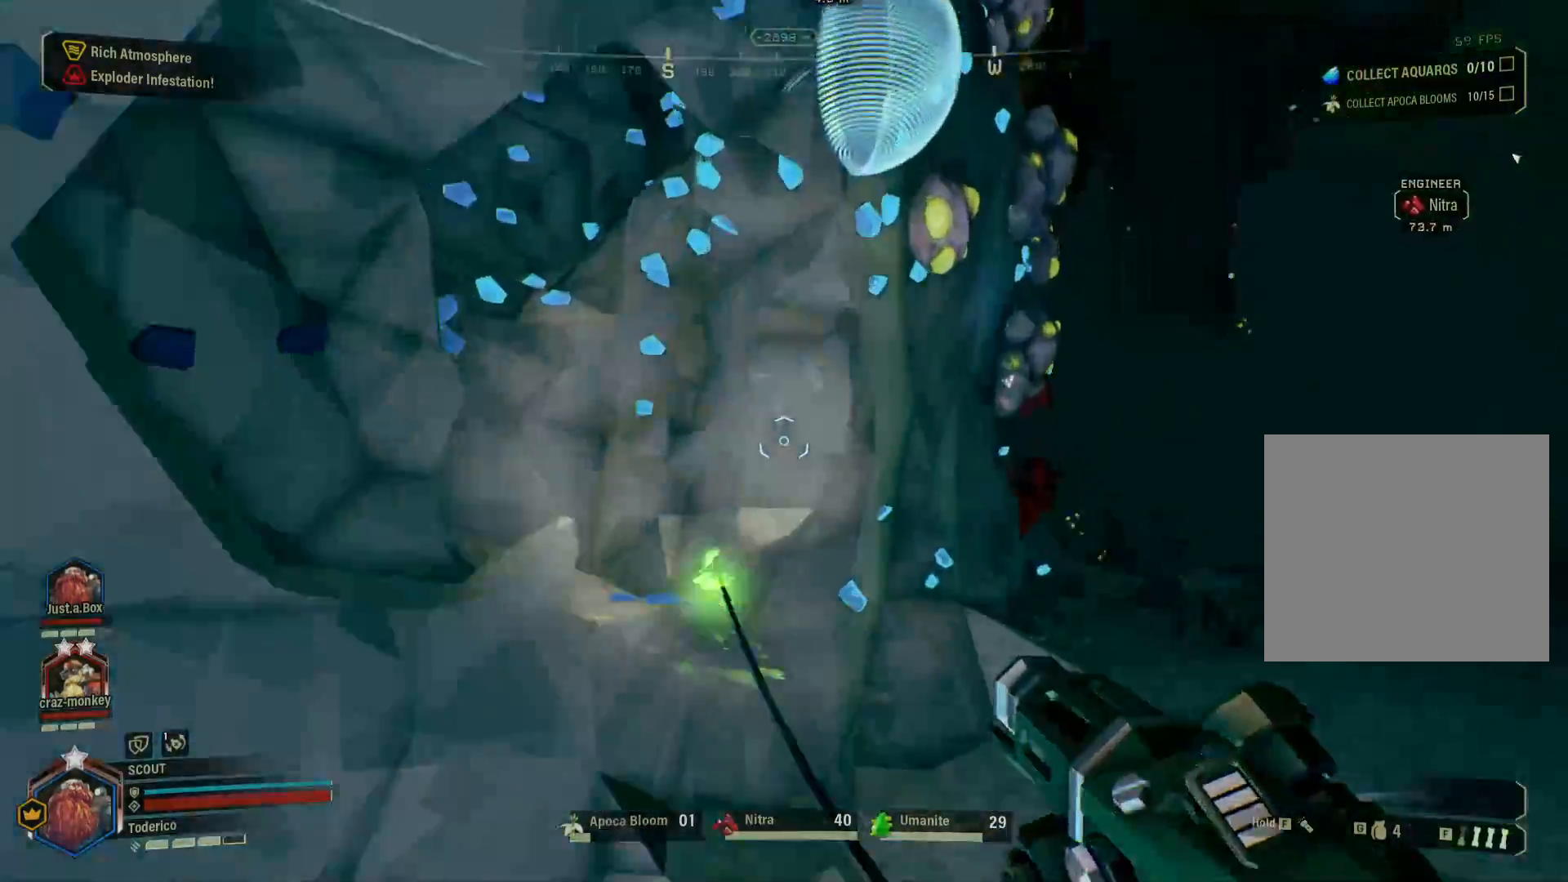
{"keys": ["a"], "events": [[100, "w", "up"], [250, "d", "up"], [350, "a", "down"]]}
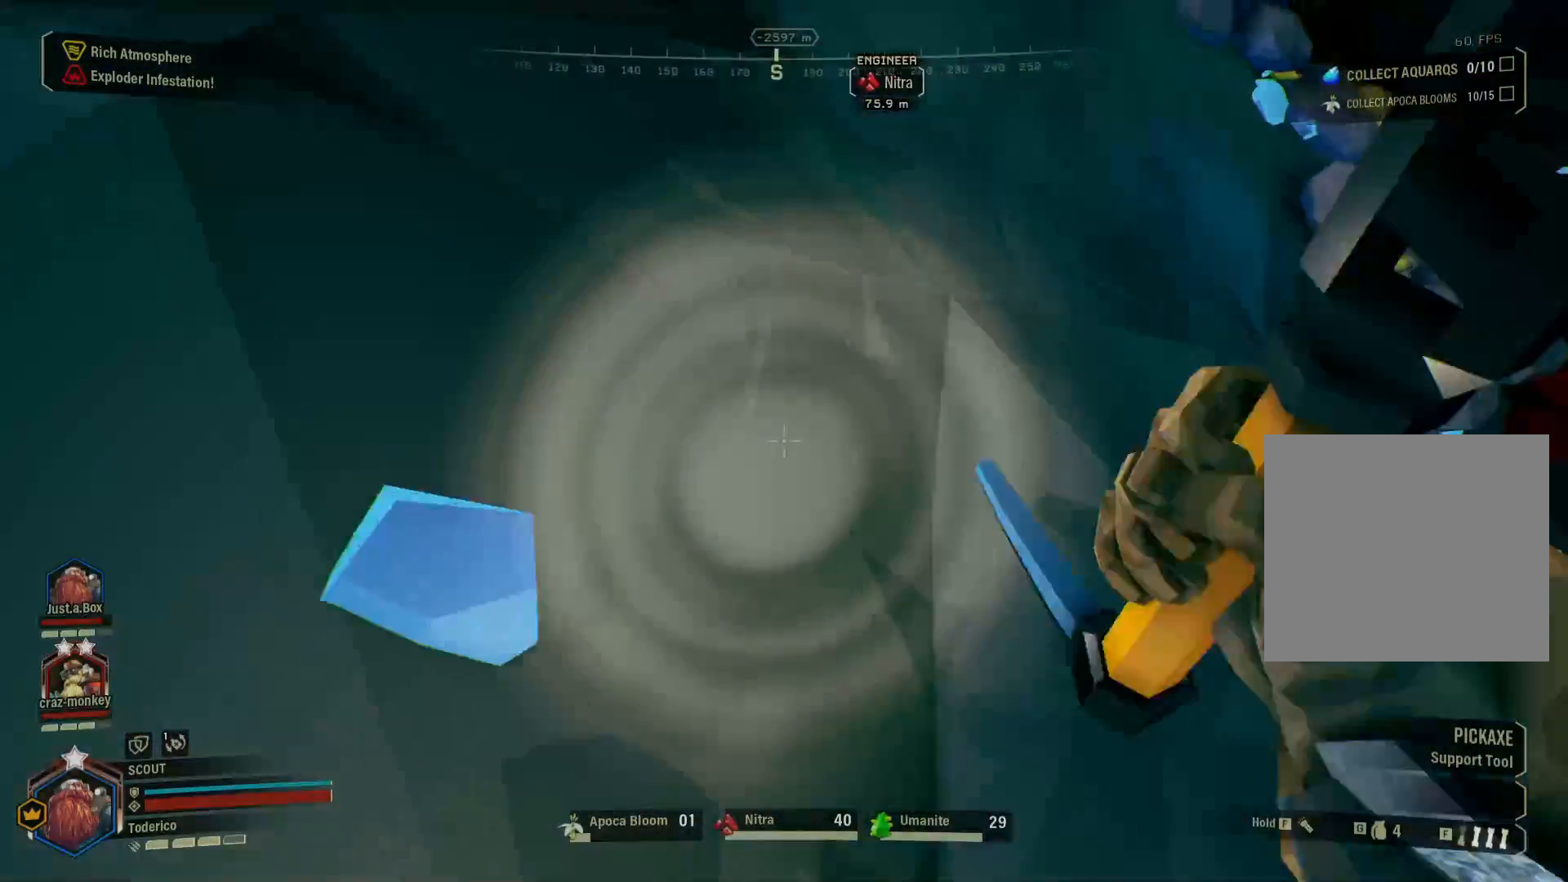
{"keys": [], "events": [[50, "a", "up"], [216, "s", "down"], [333, "s", "up"]]}
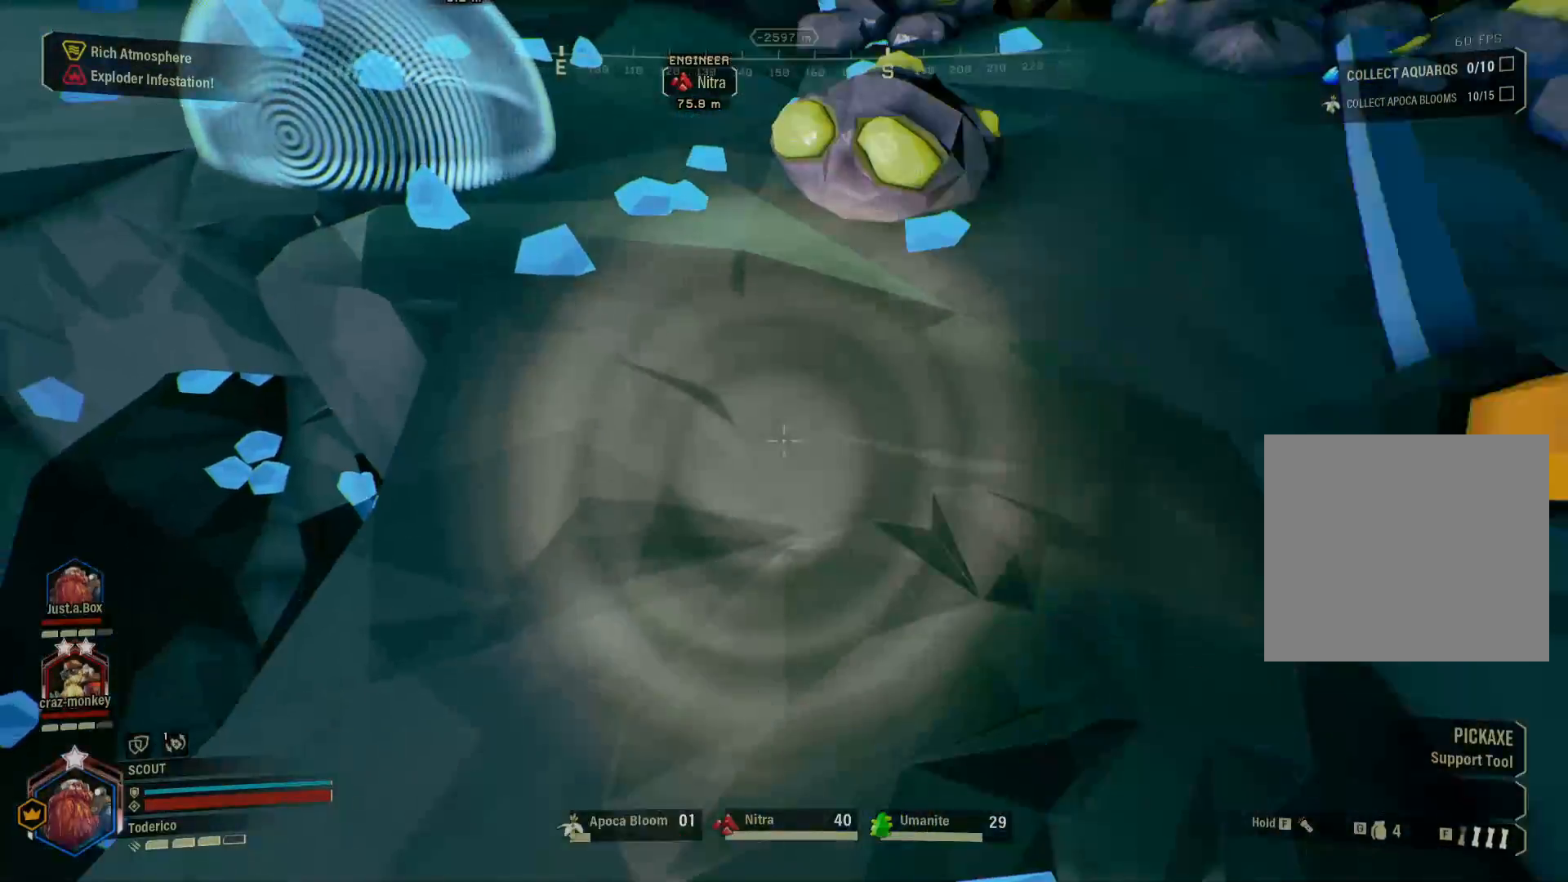
{"keys": [], "events": [[200, "s", "down"], [466, "s", "up"]]}
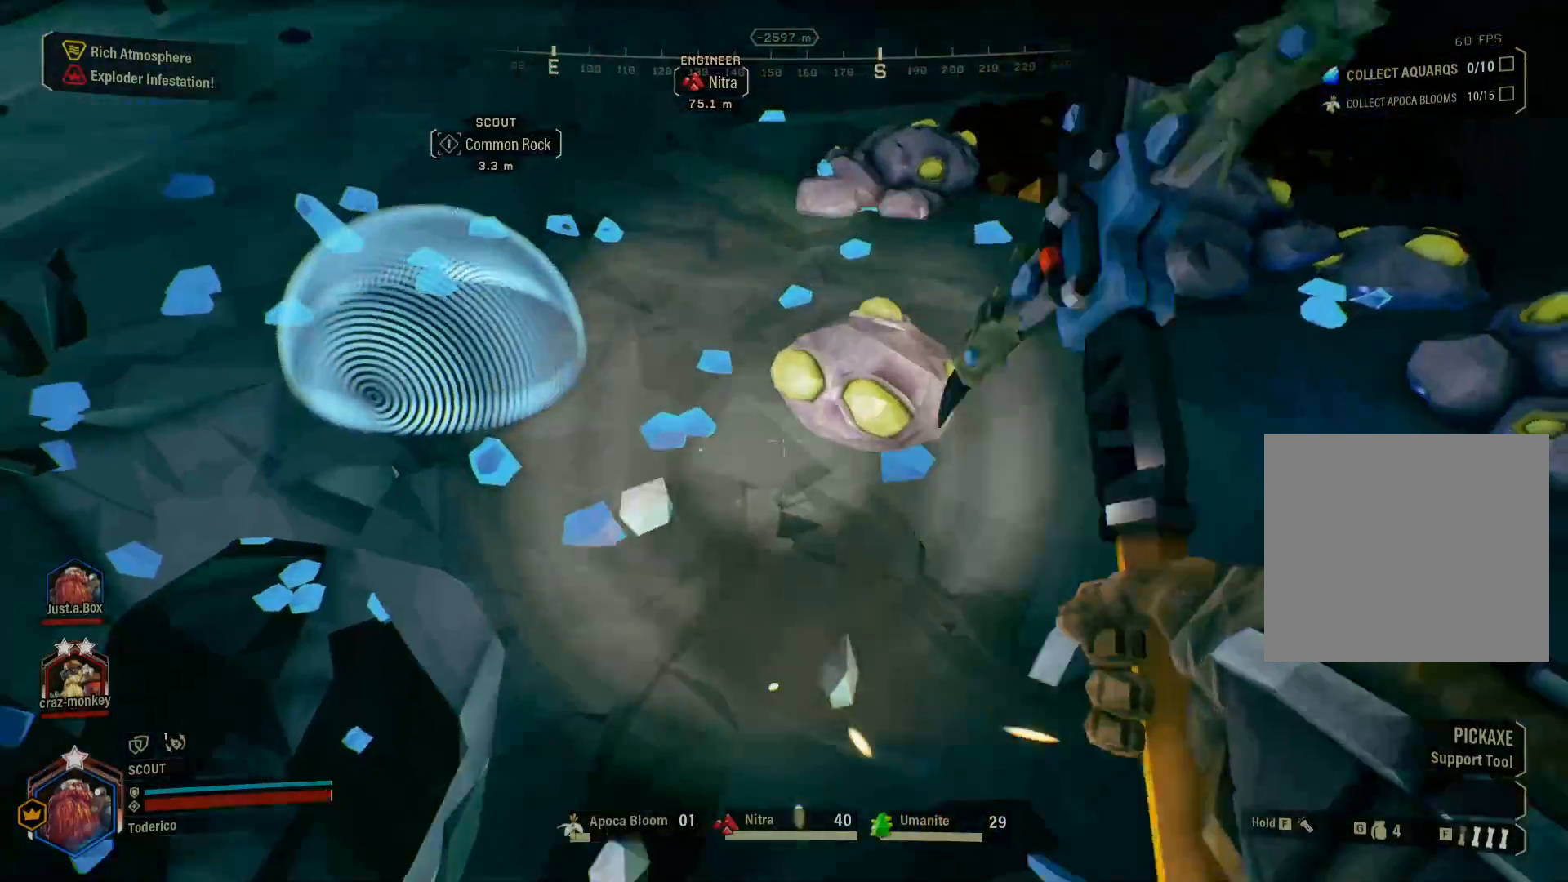
{"keys": [], "events": []}
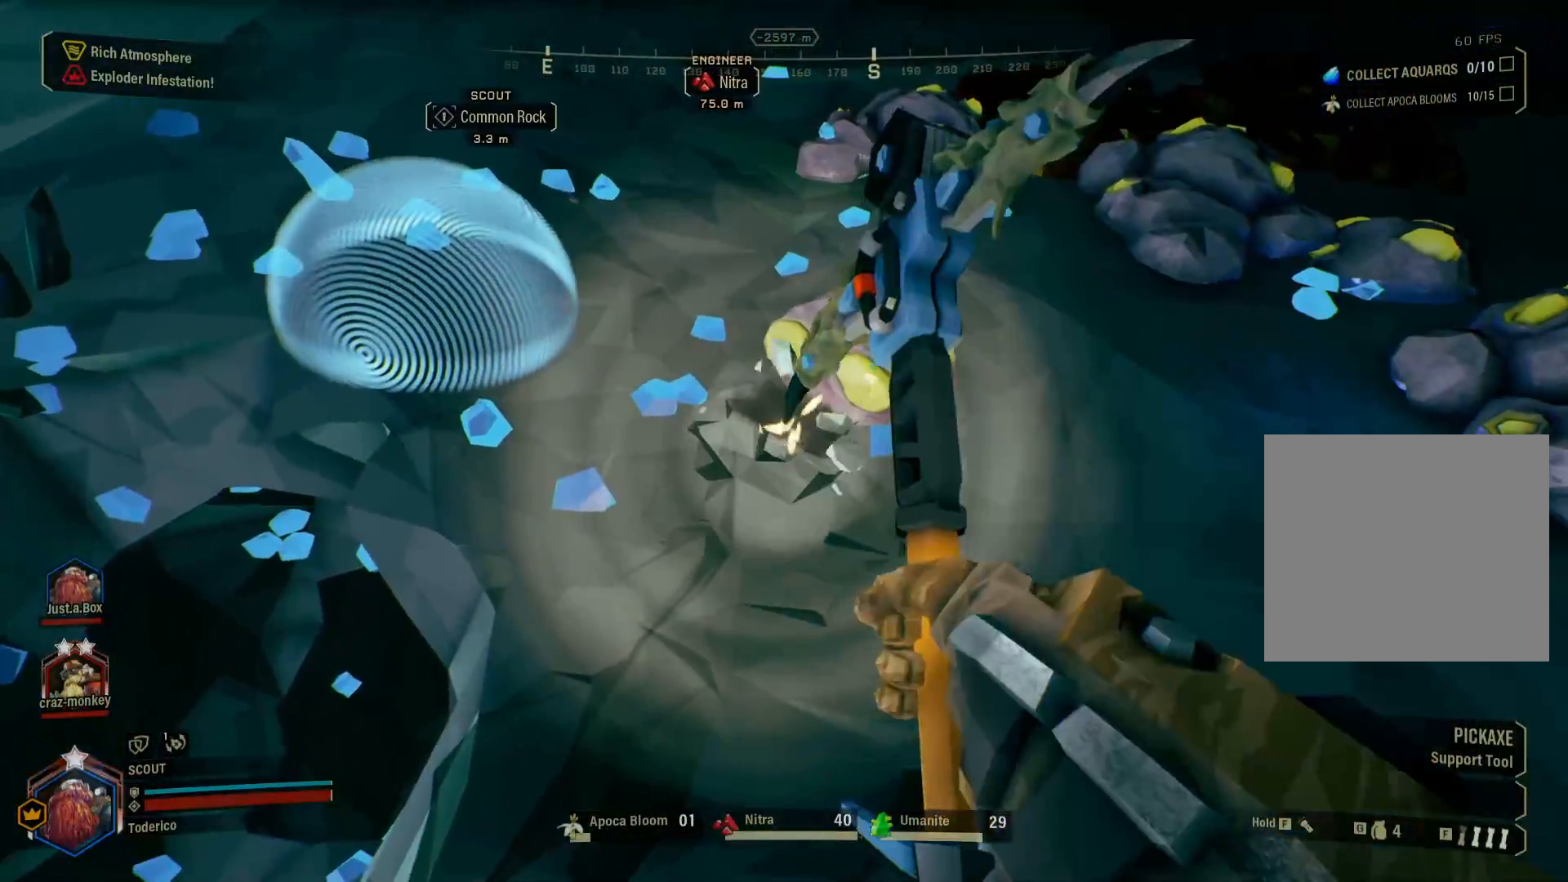
{"keys": [], "events": [[283, "a", "down"], [383, "a", "up"]]}
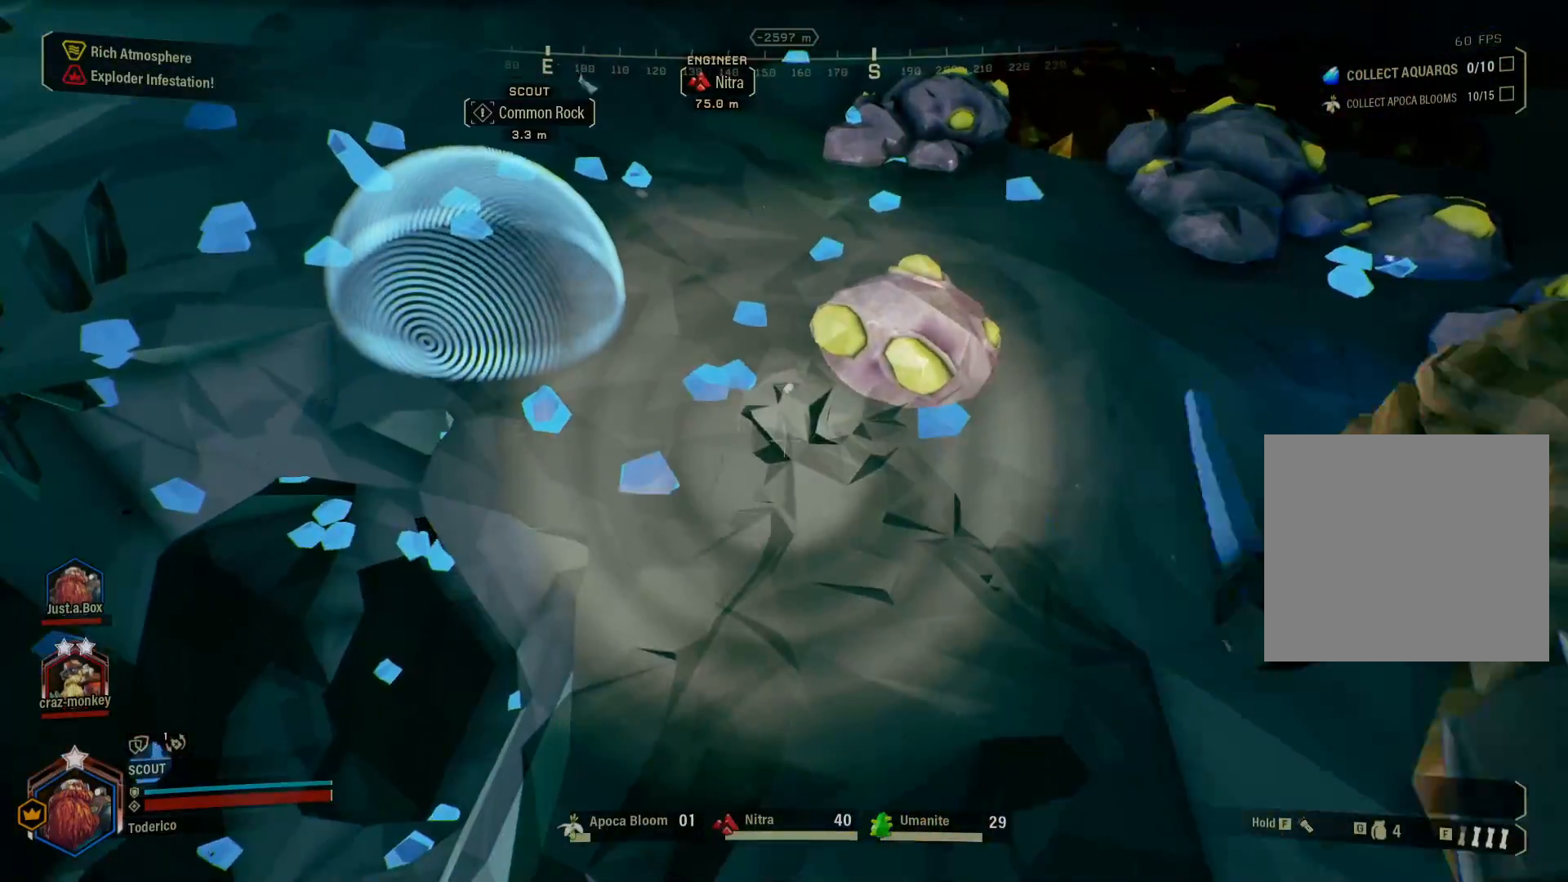
{"keys": ["a", "space", "w"], "events": [[233, "a", "down"], [283, "w", "down"], [400, "space", "down"]]}
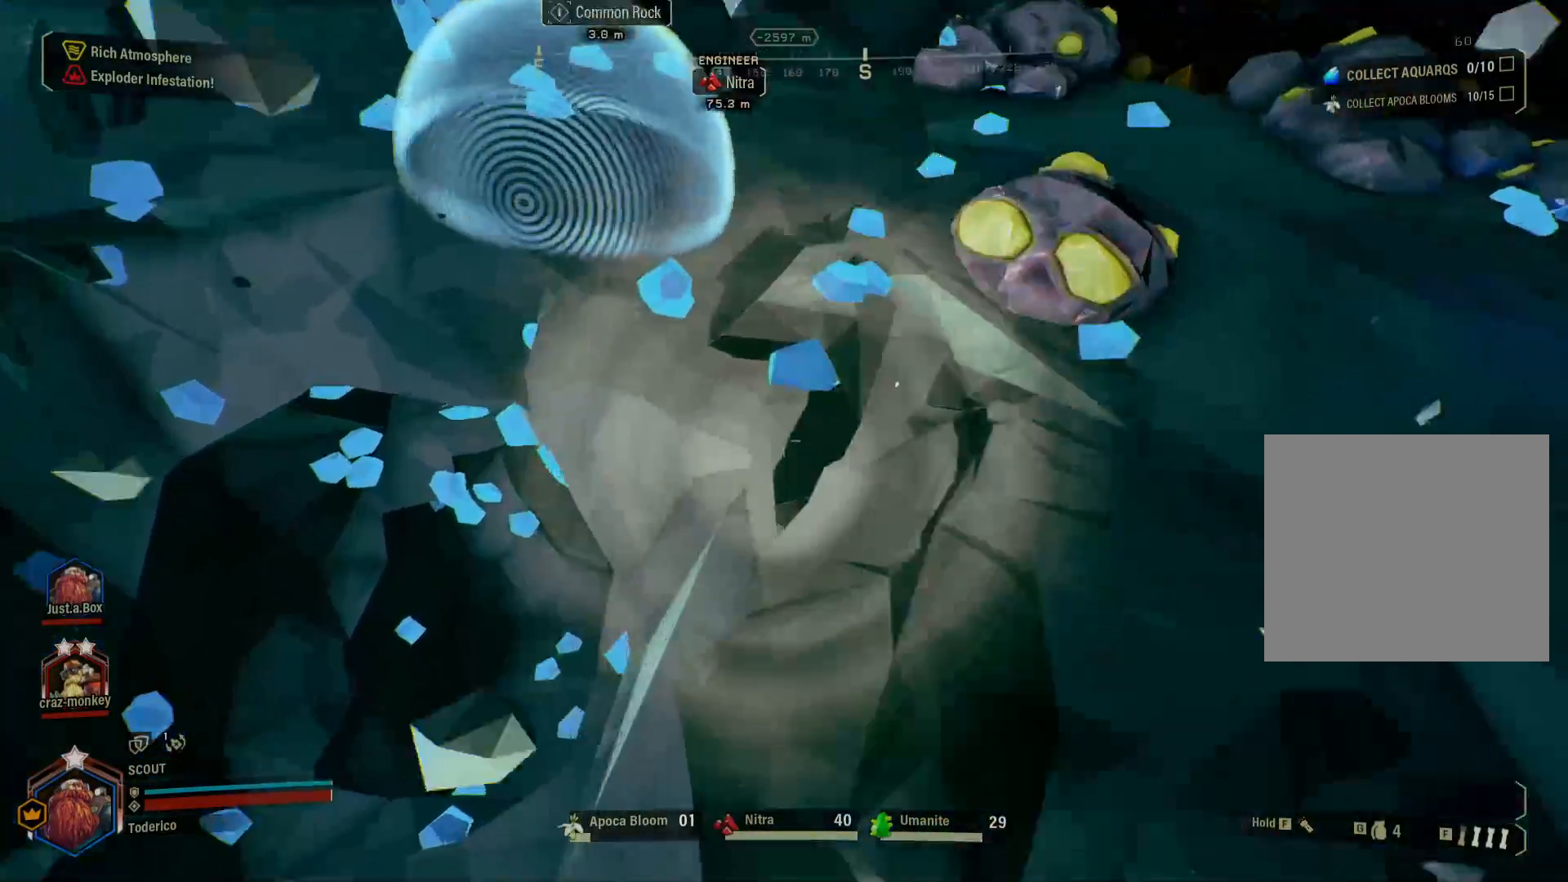
{"keys": ["a", "w"], "events": [[83, "space", "up"]]}
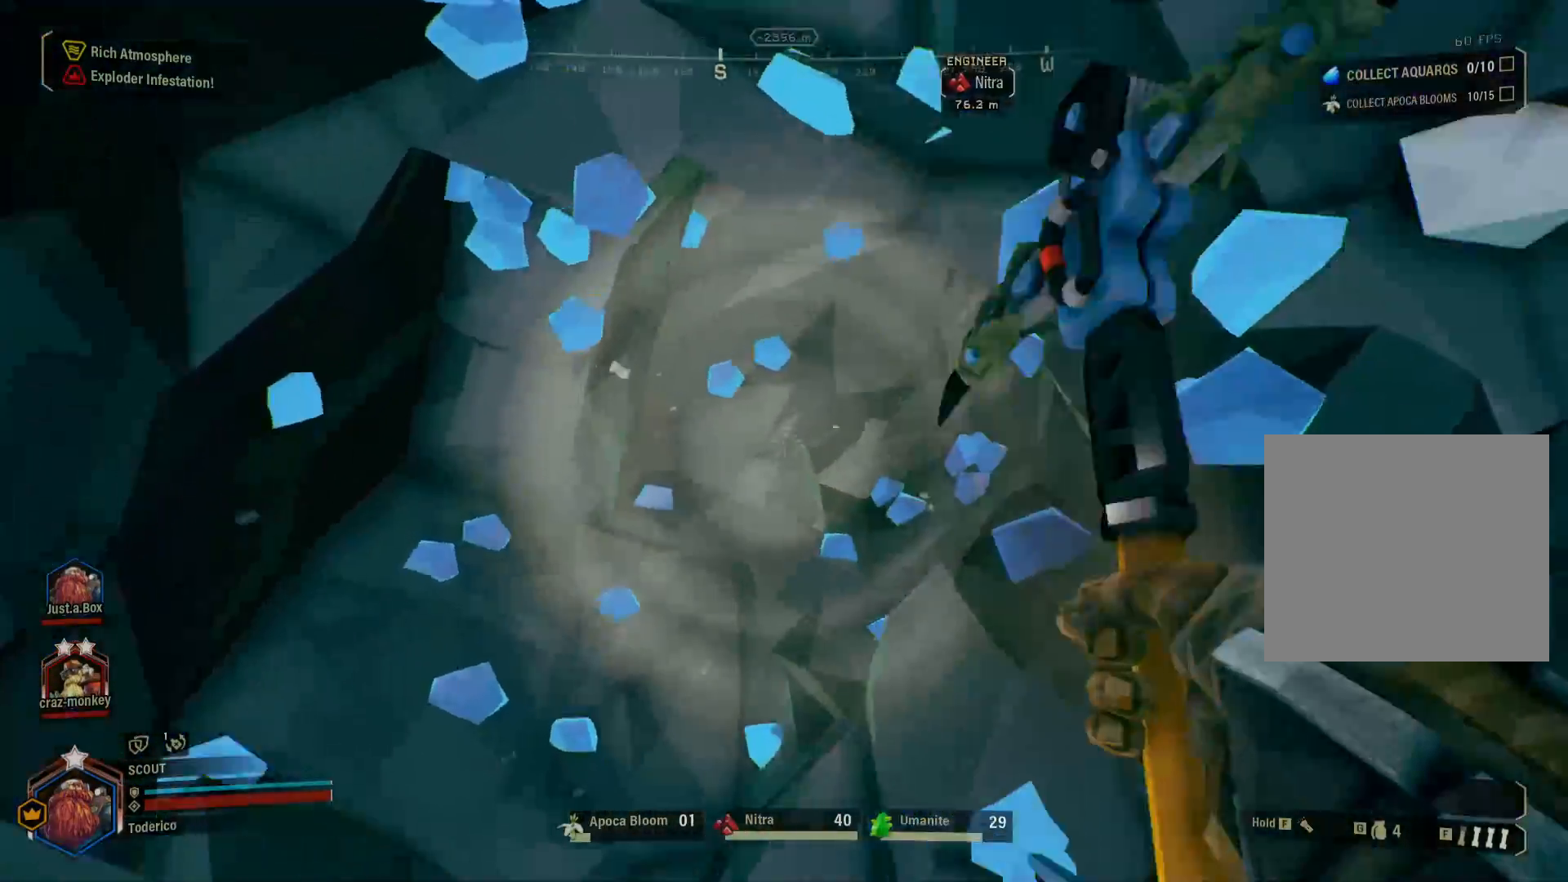
{"keys": [], "events": [[100, "w", "up"], [116, "a", "up"]]}
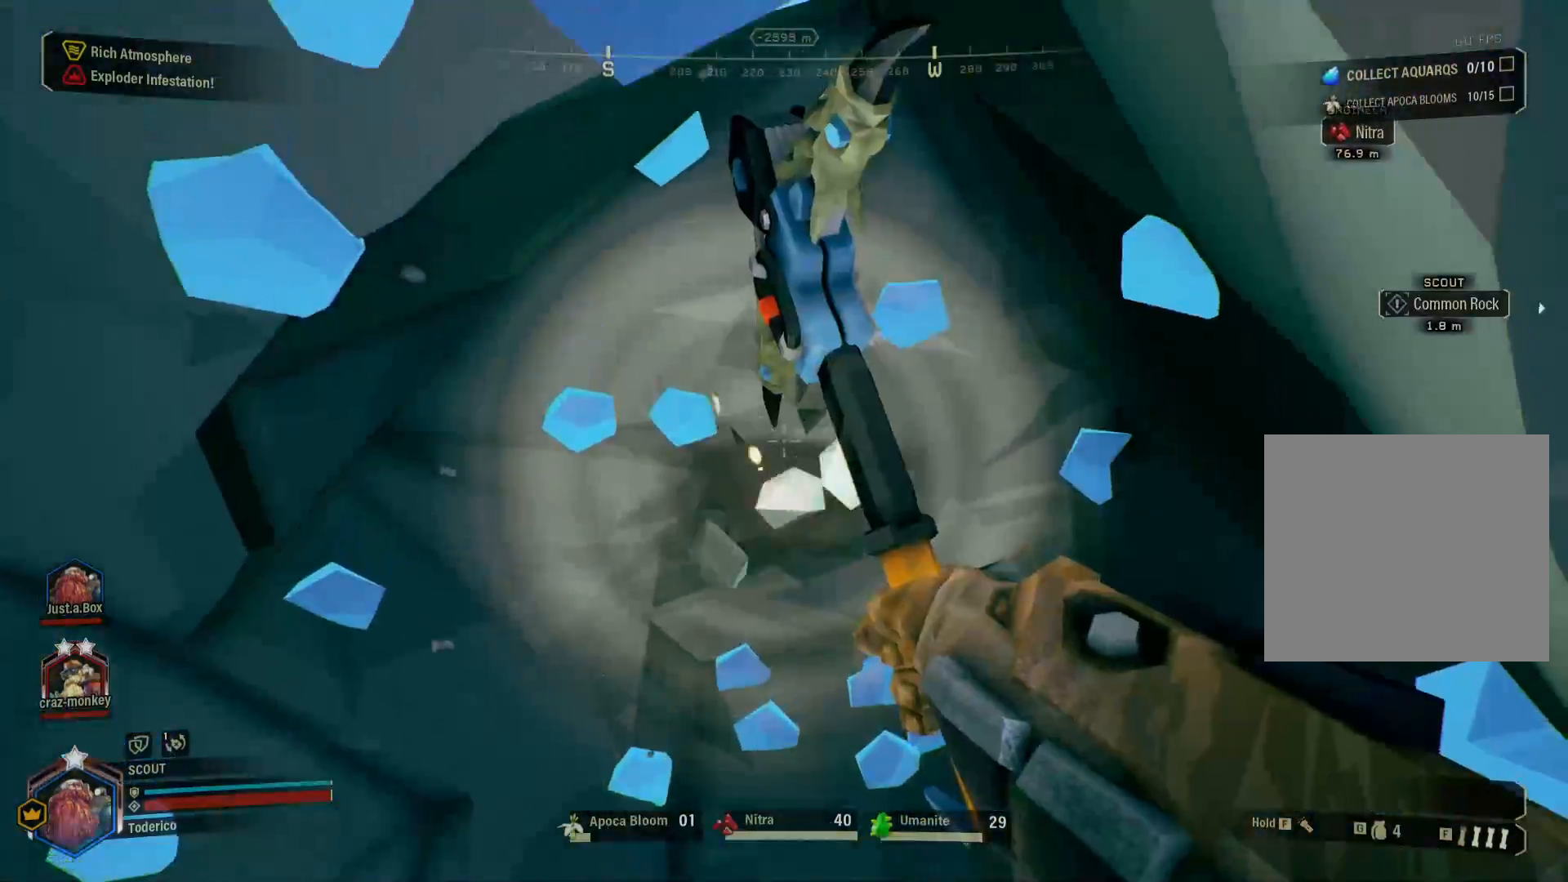
{"keys": [], "events": [[66, "a", "down"], [66, "w", "down"], [266, "a", "up"], [283, "w", "up"]]}
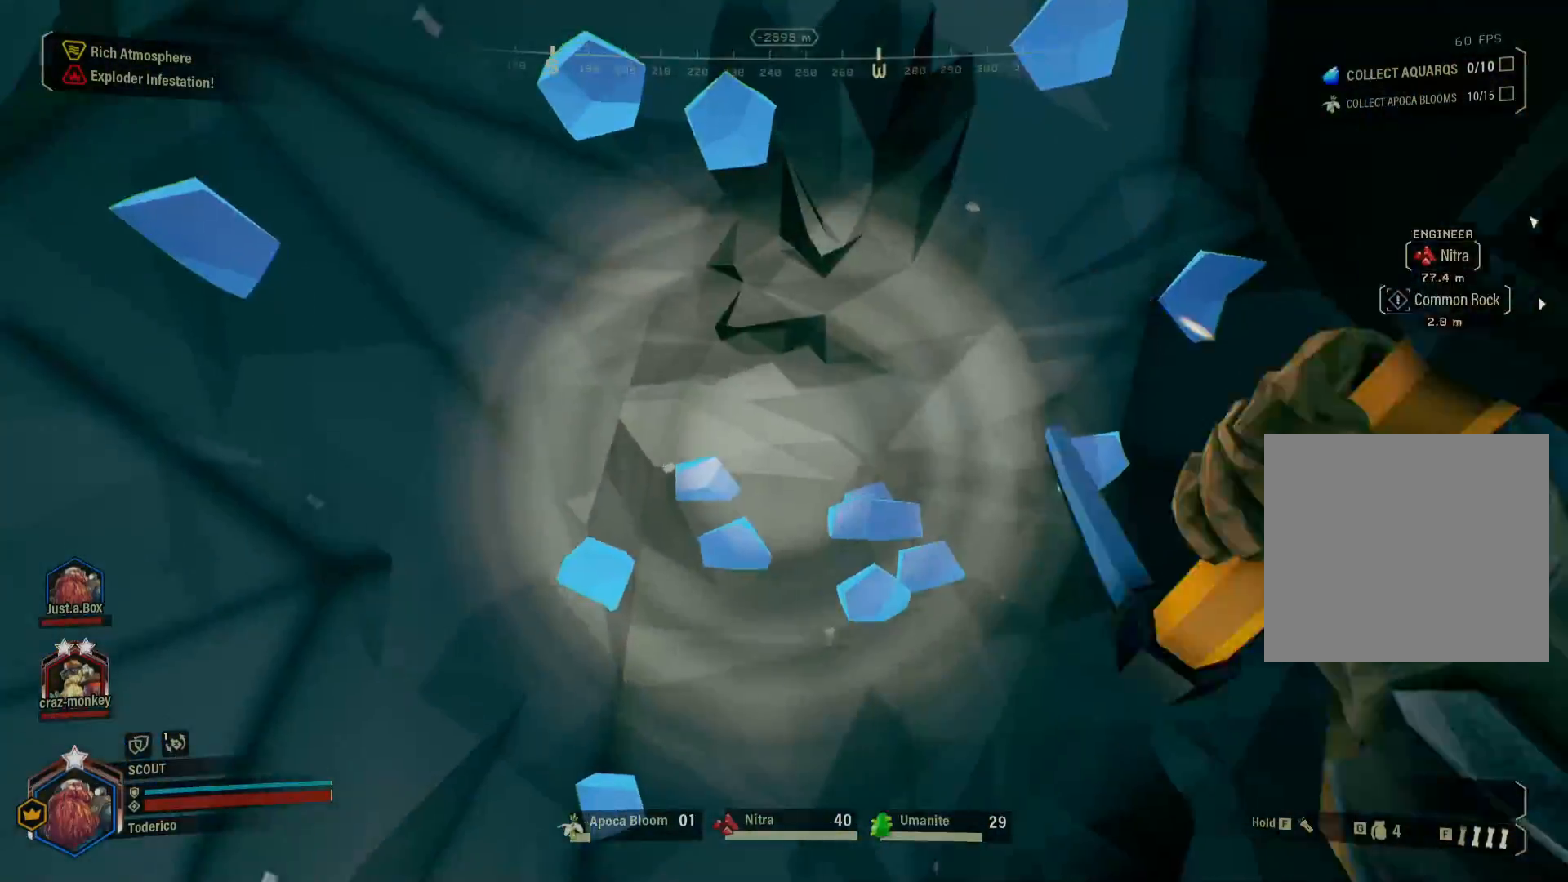
{"keys": [], "events": []}
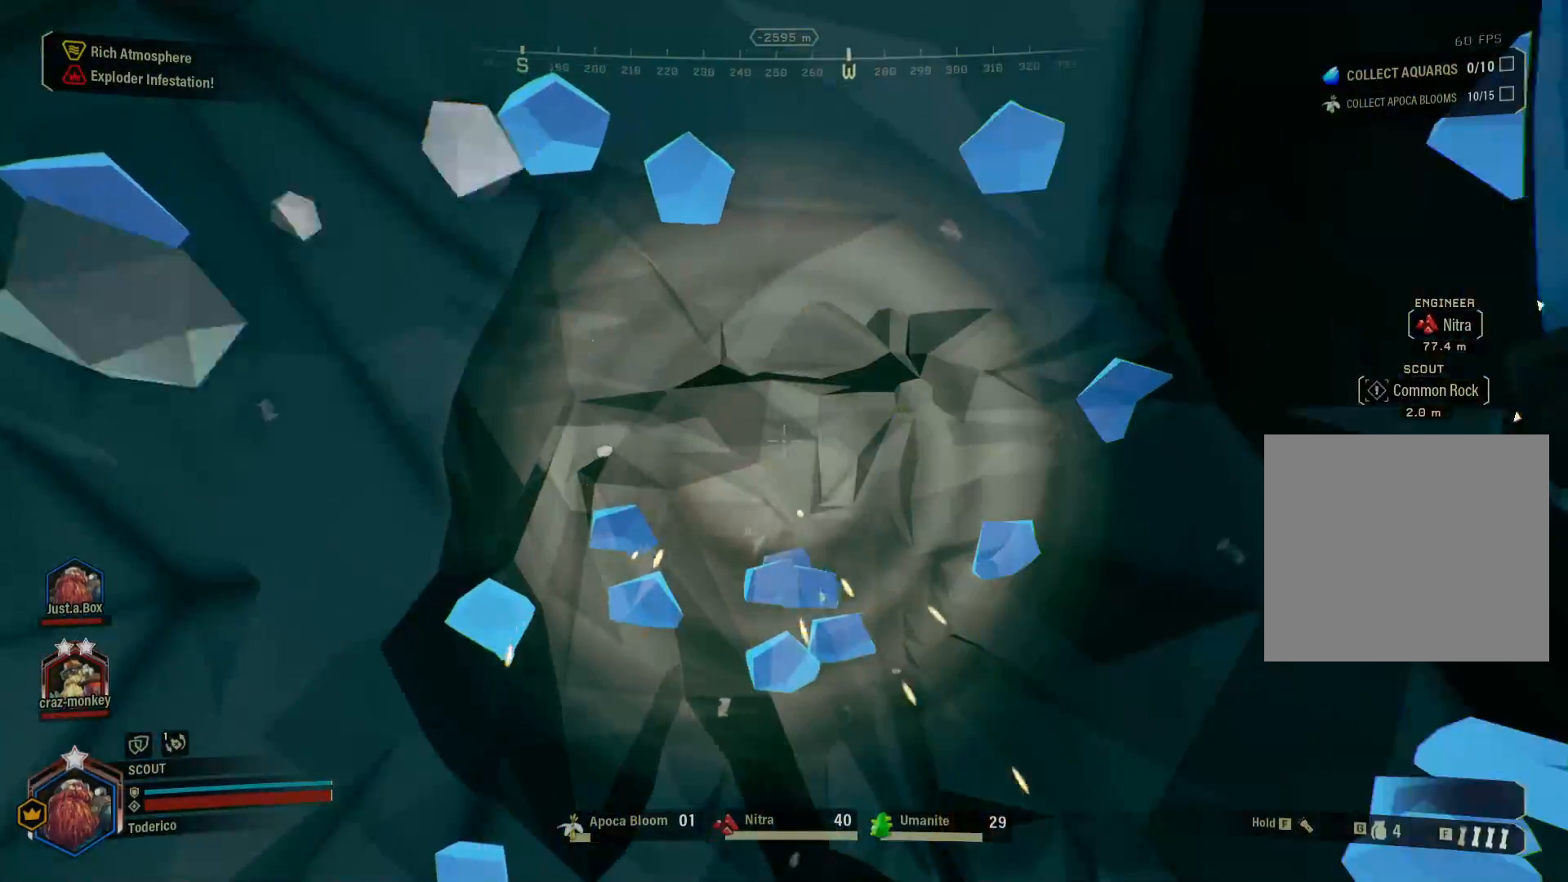
{"keys": [], "events": []}
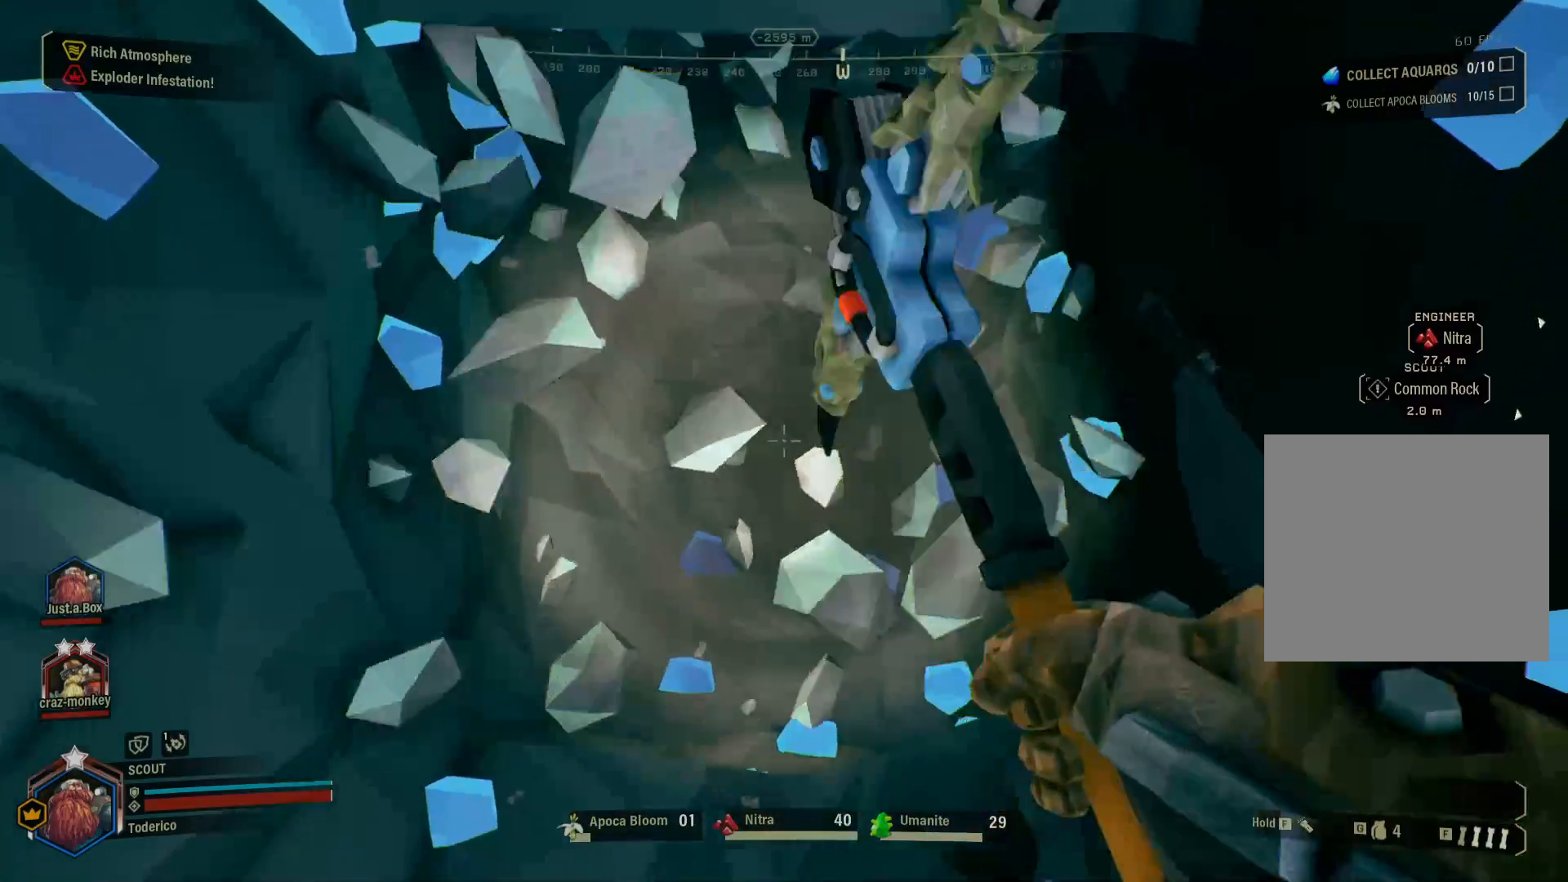
{"keys": [], "events": [[116, "a", "down"], [200, "w", "down"], [333, "a", "up"], [366, "w", "up"]]}
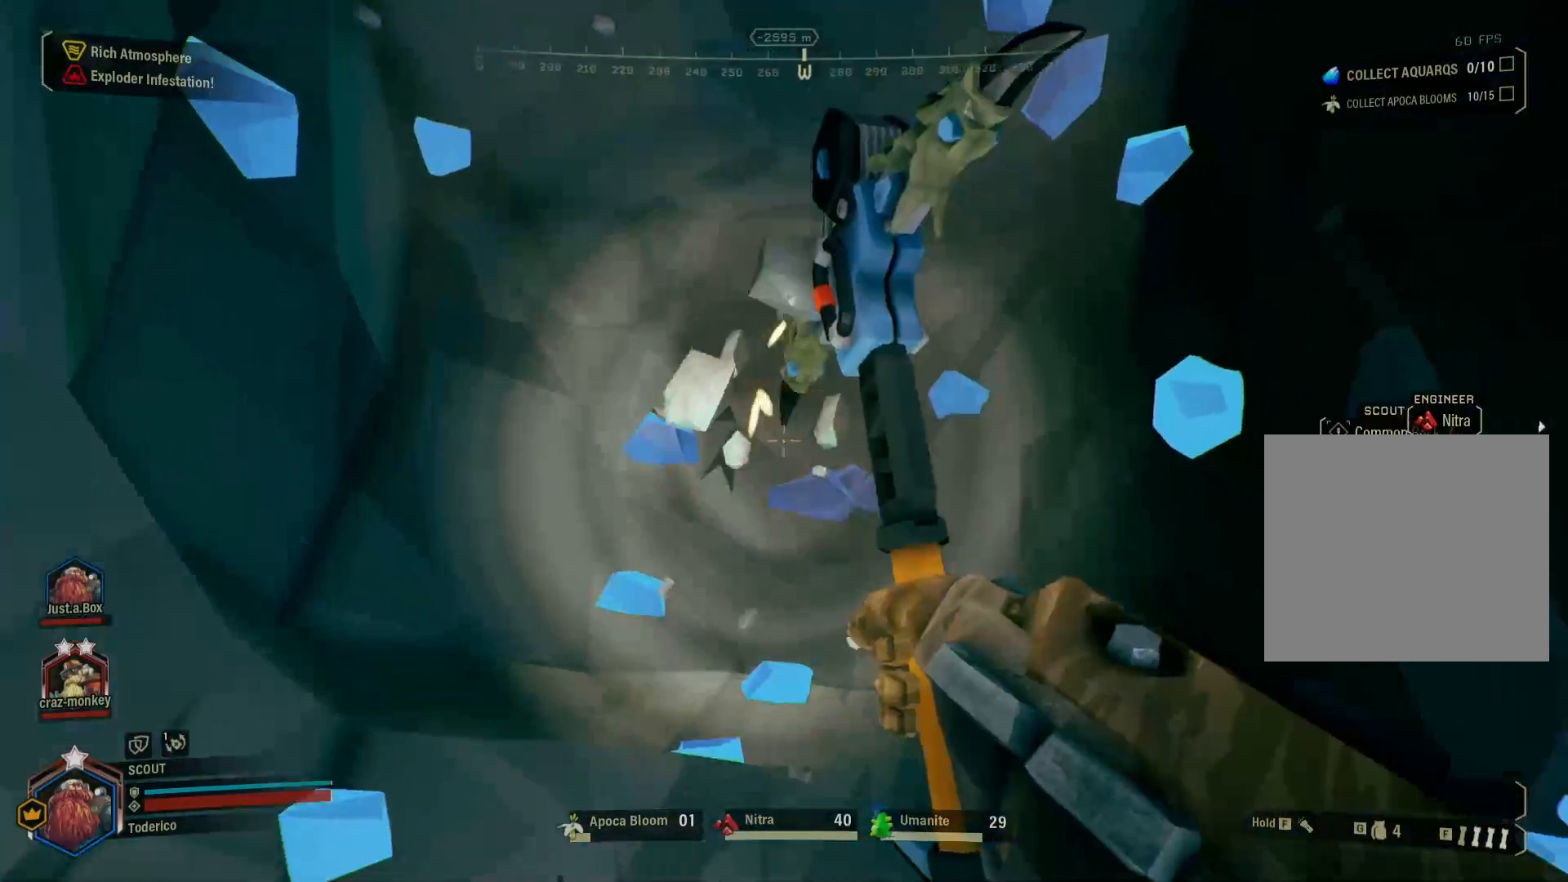
{"keys": [], "events": []}
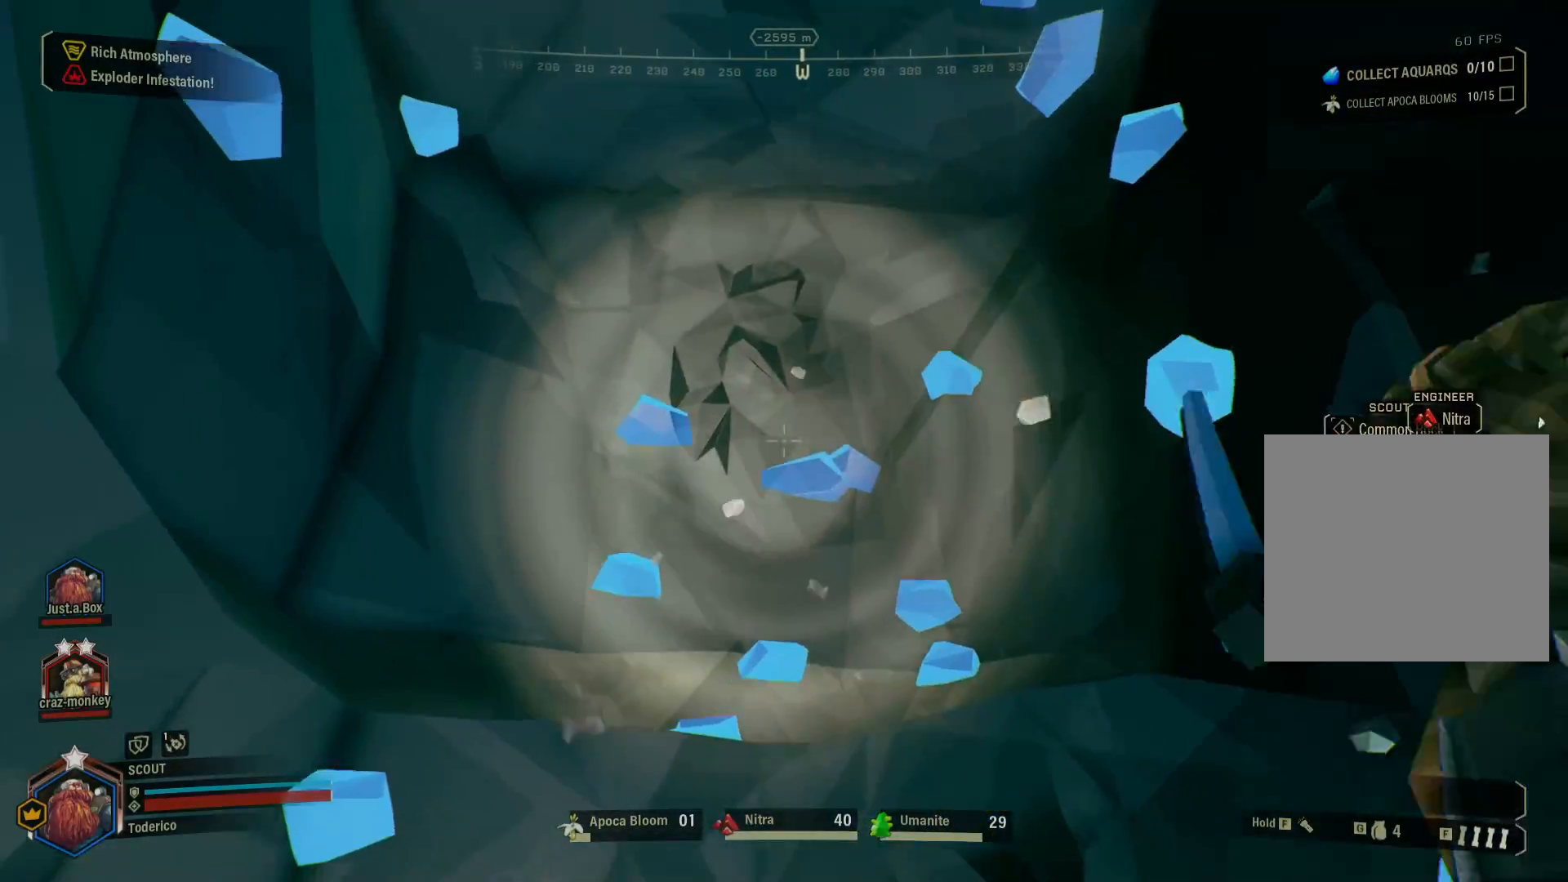
{"keys": [], "events": []}
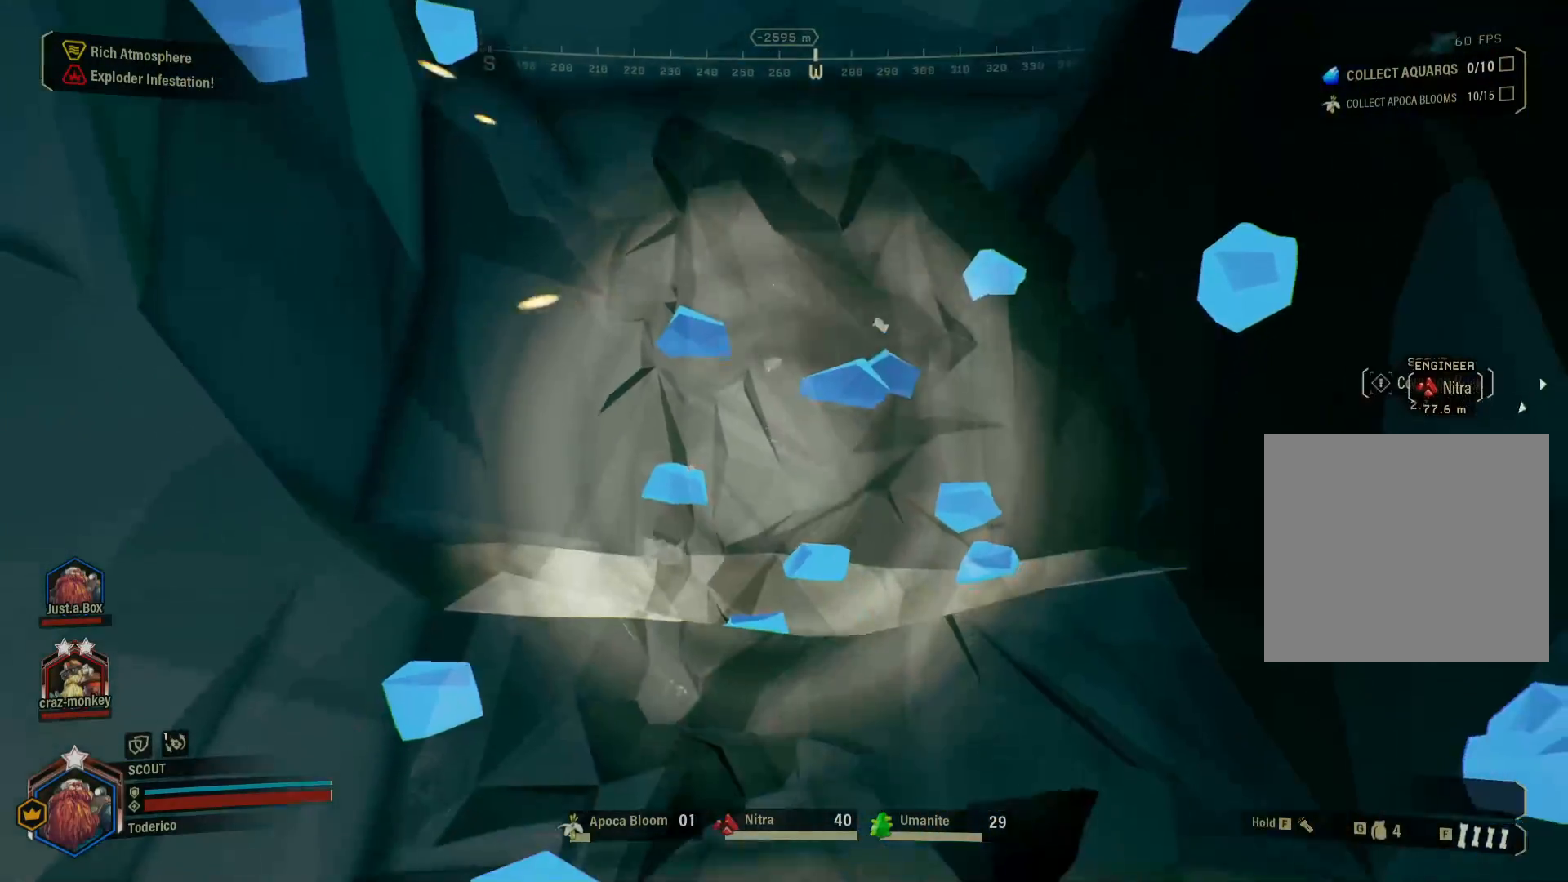
{"keys": [], "events": []}
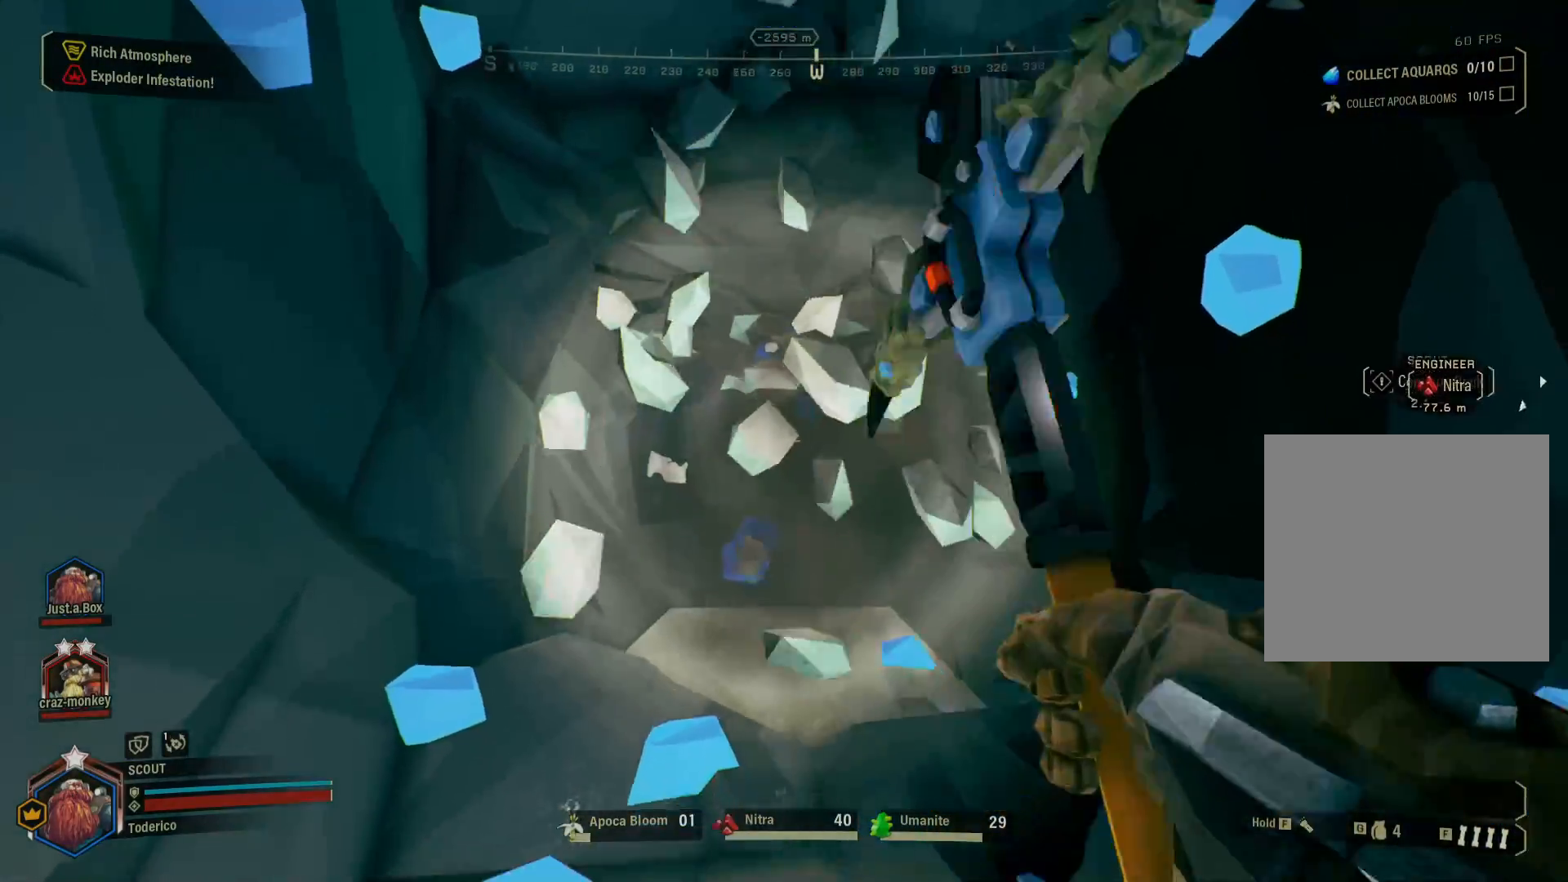
{"keys": ["s"], "events": [[150, "w", "down"], [200, "w", "up"], [366, "s", "down"]]}
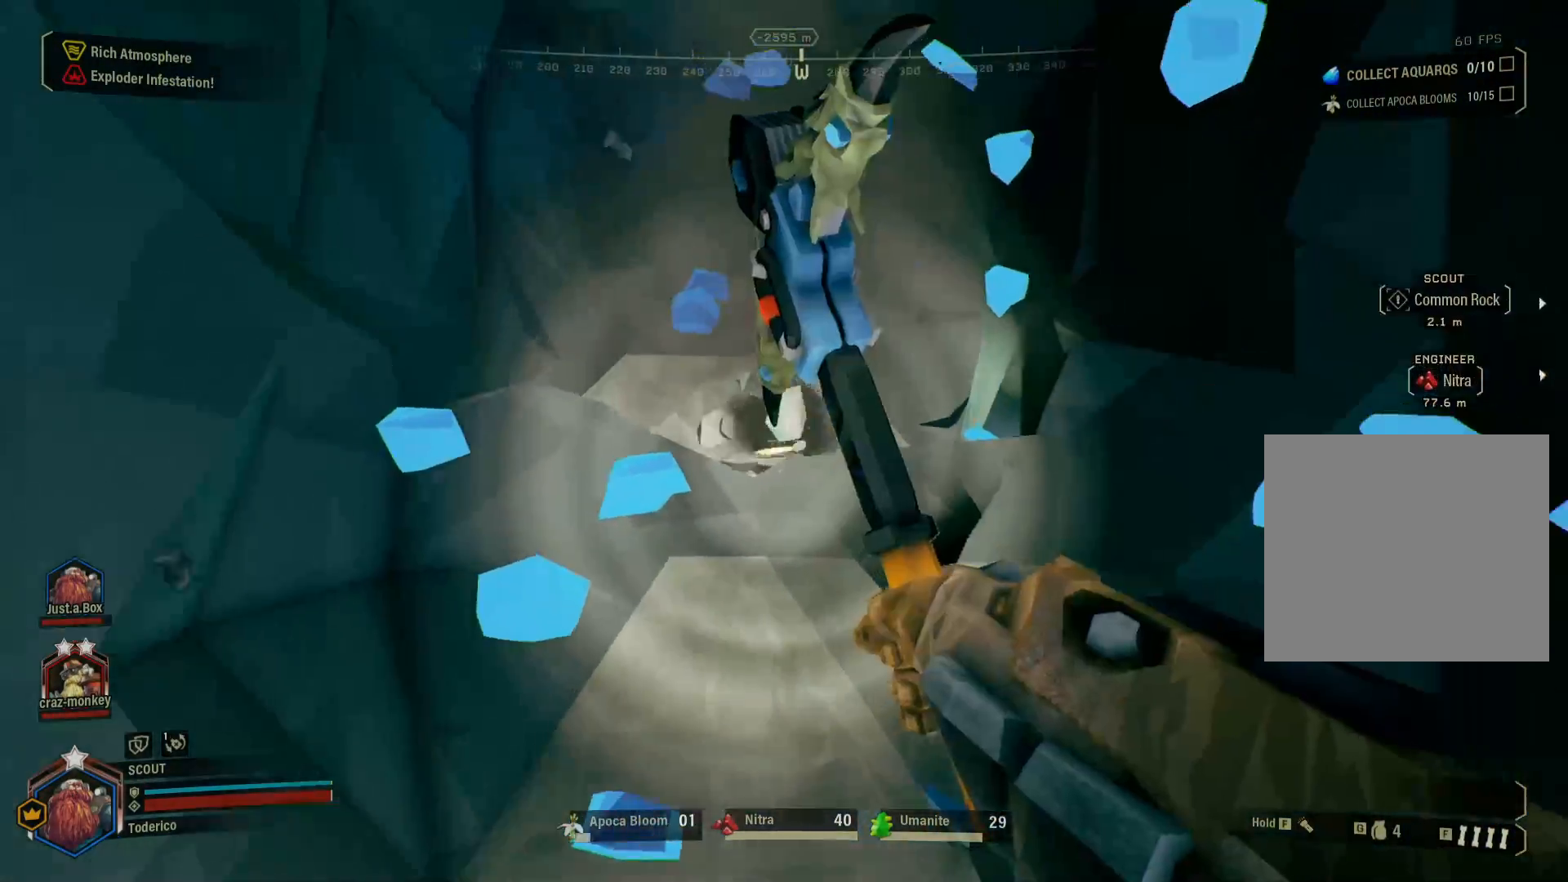
{"keys": [], "events": [[66, "s", "up"]]}
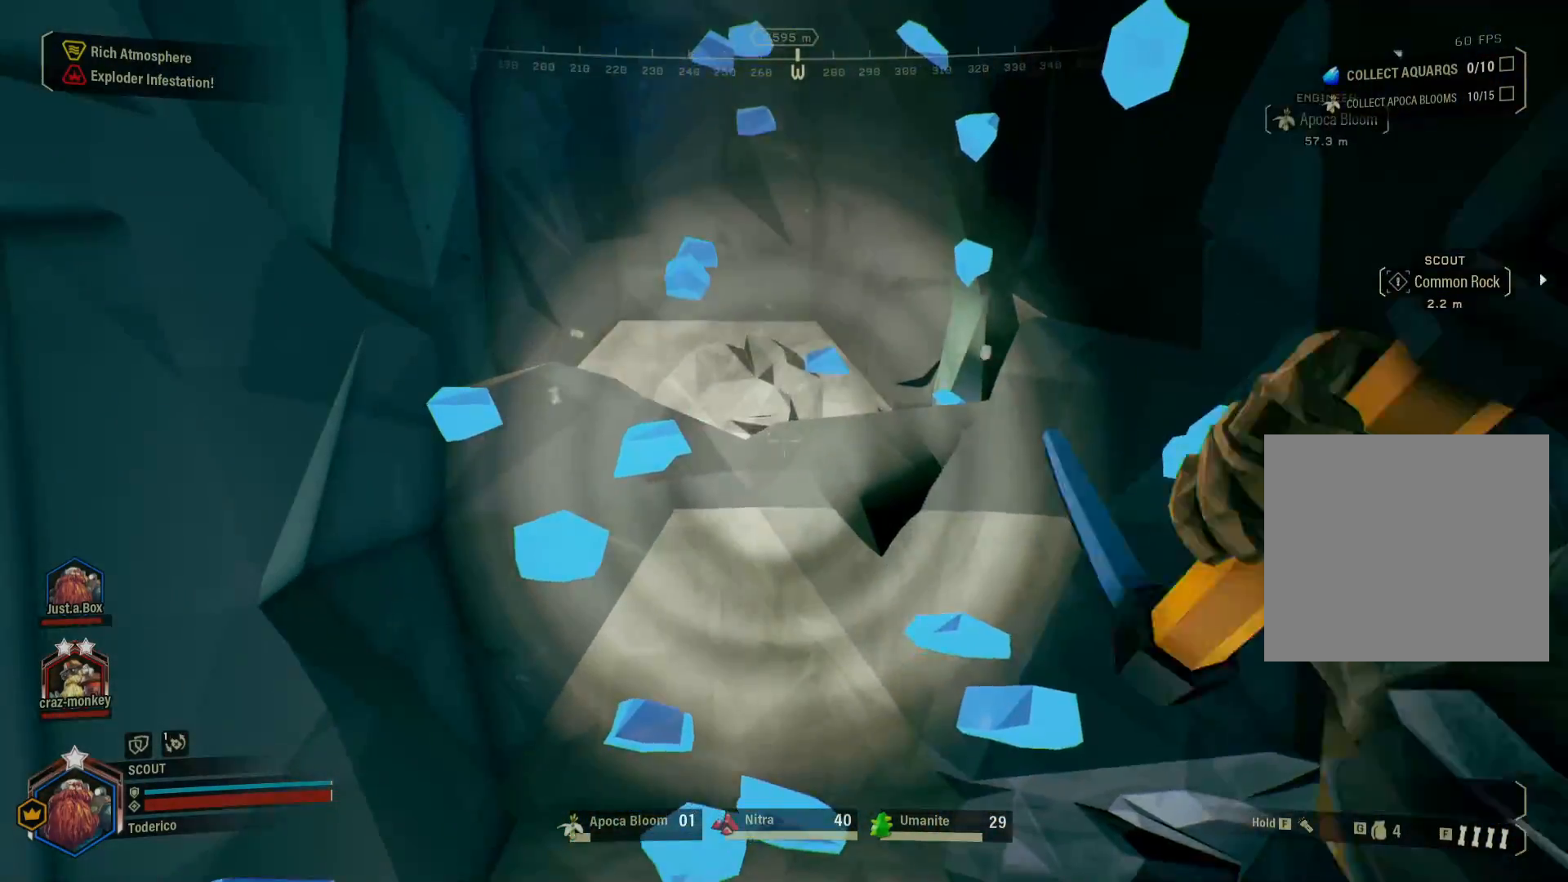
{"keys": [], "events": []}
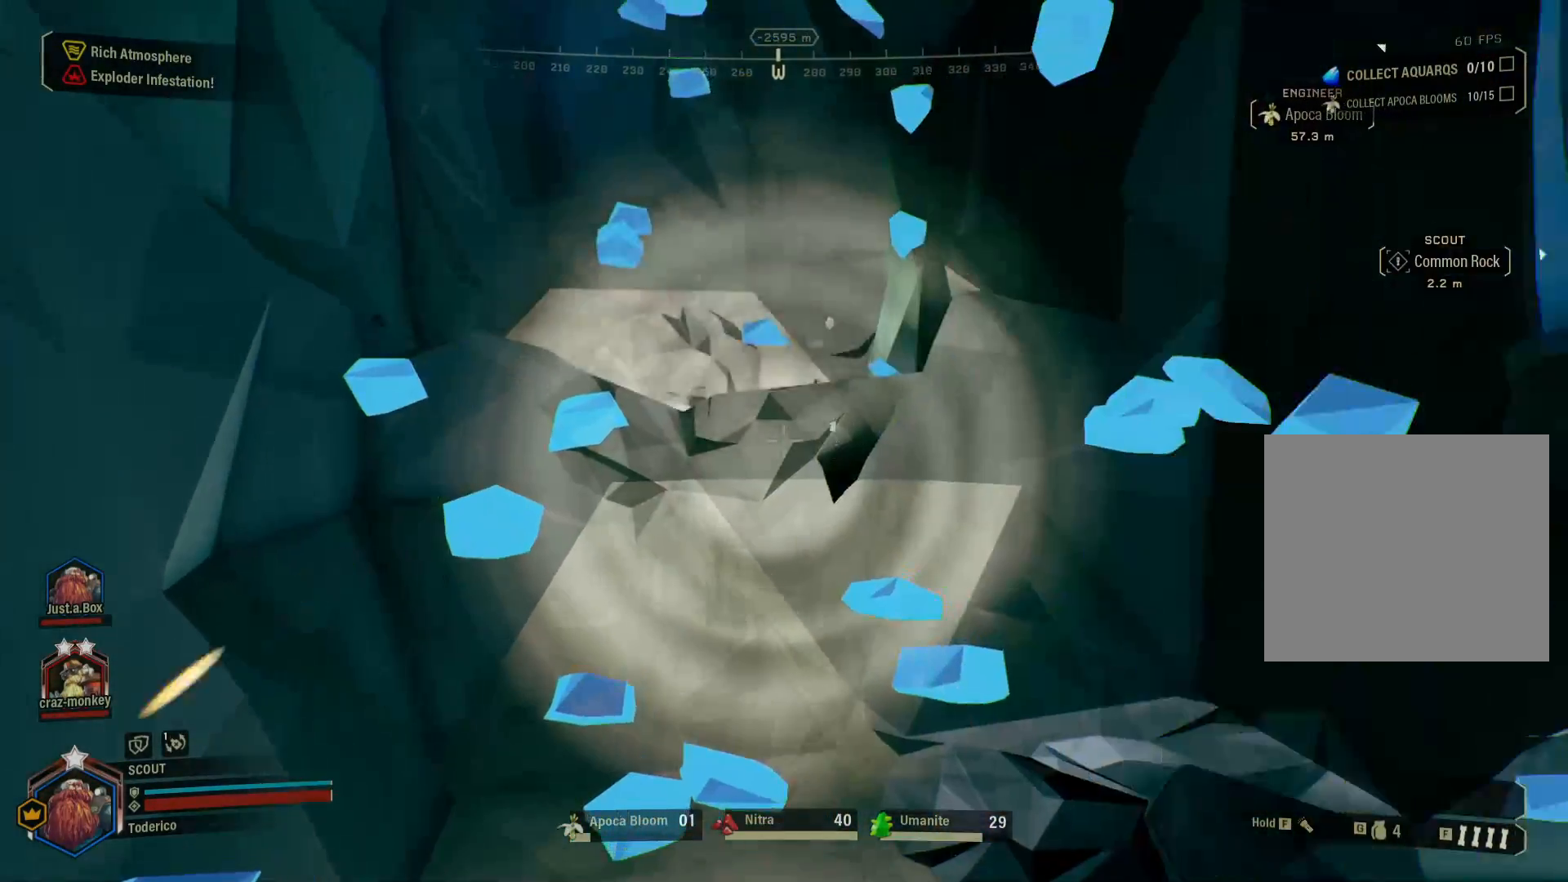
{"keys": [], "events": []}
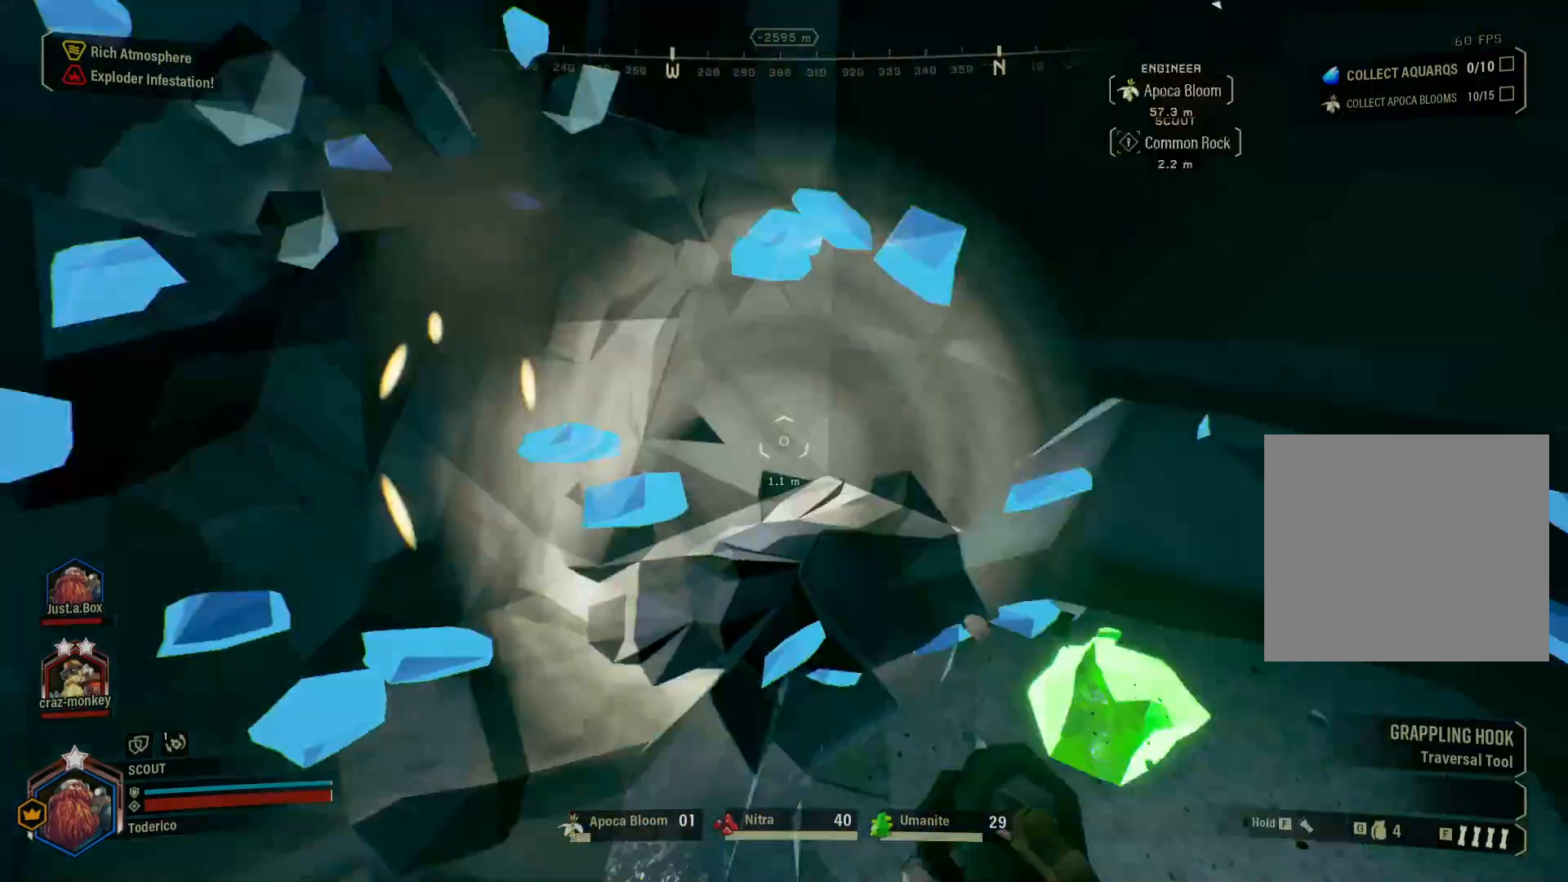
{"keys": [], "events": [[316, "g", "down"], [400, "g", "up"]]}
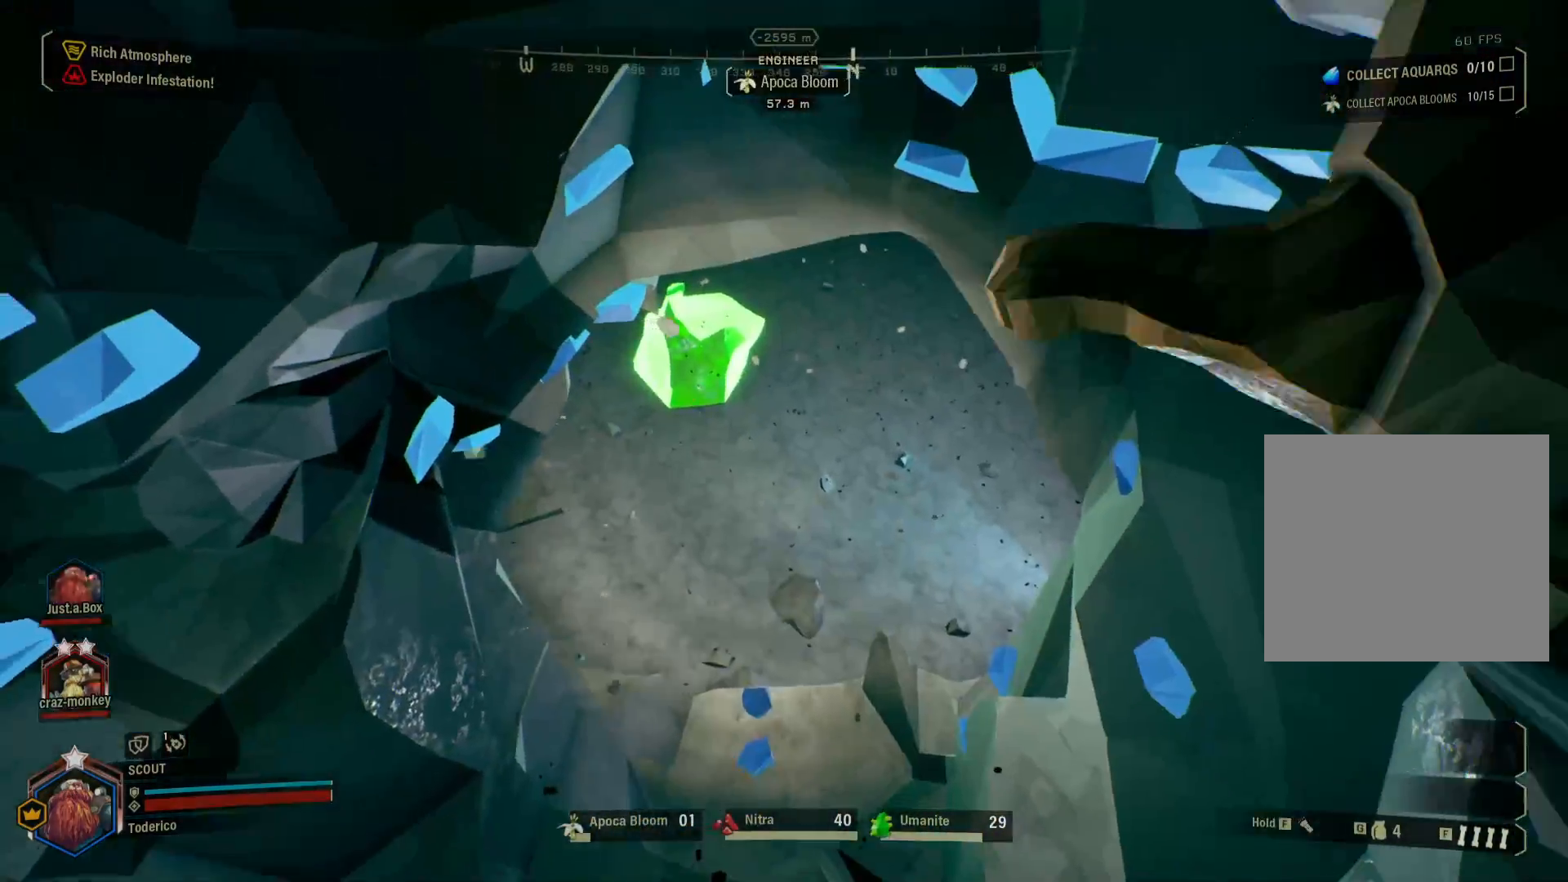
{"keys": [], "events": []}
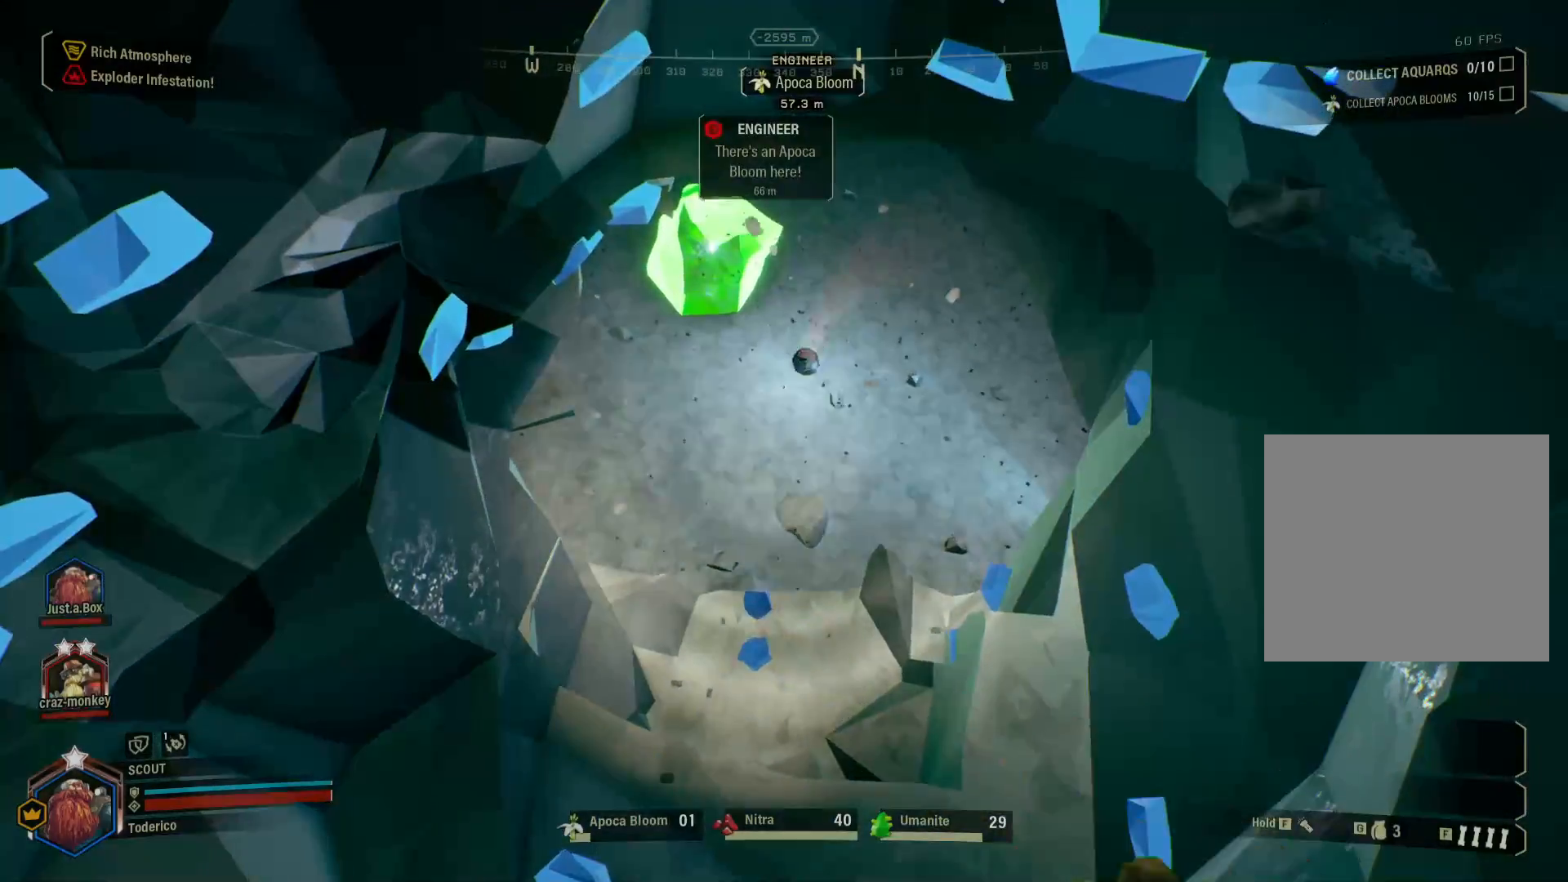
{"keys": [], "events": []}
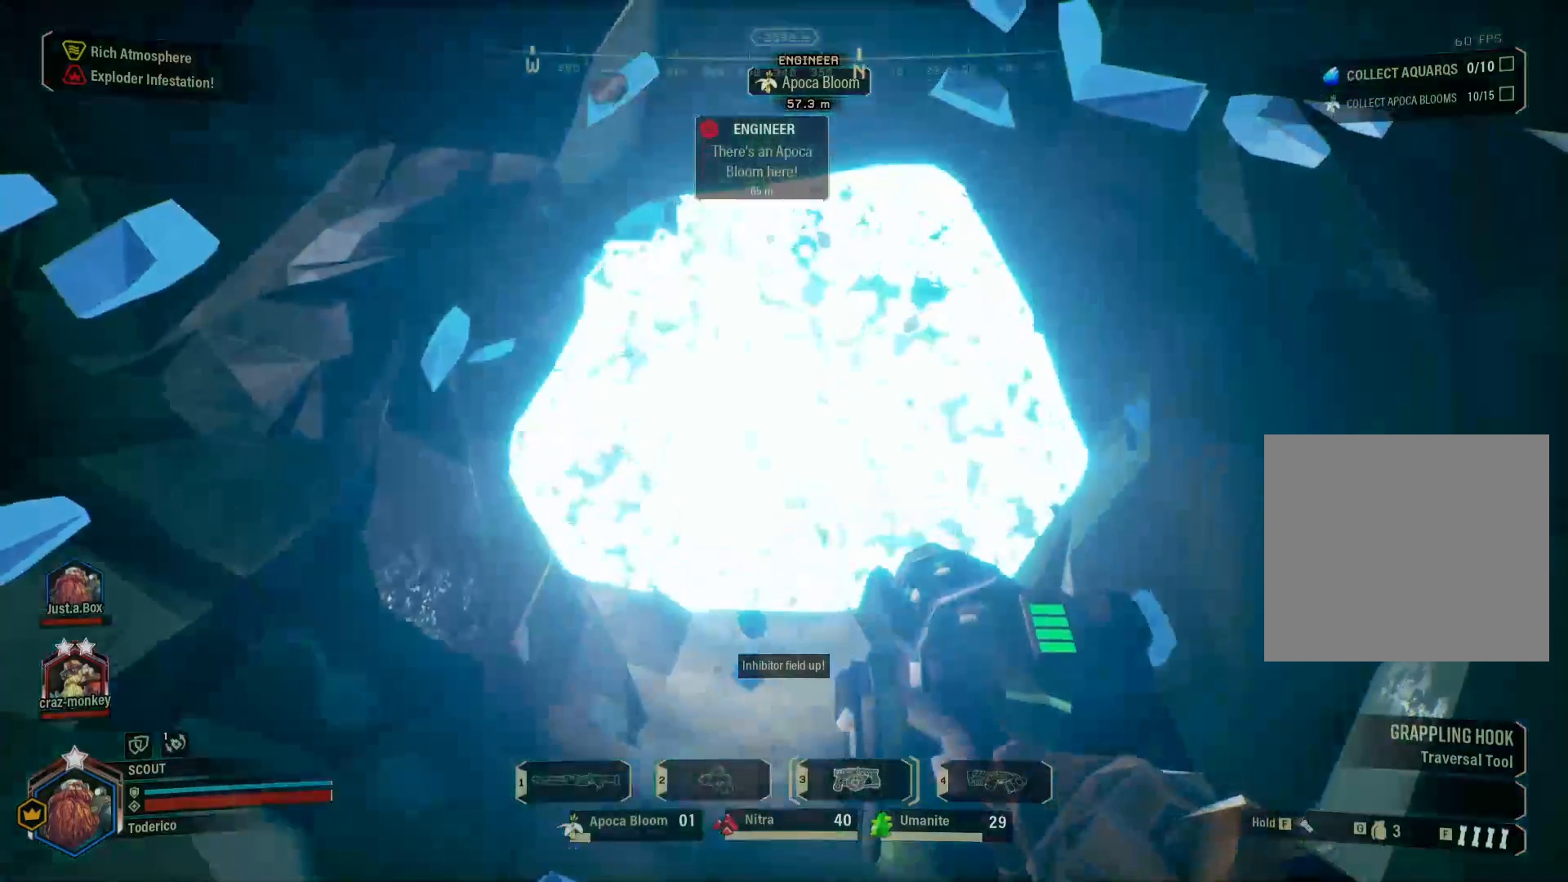
{"keys": [], "events": [[133, "a", "down"], [233, "a", "up"]]}